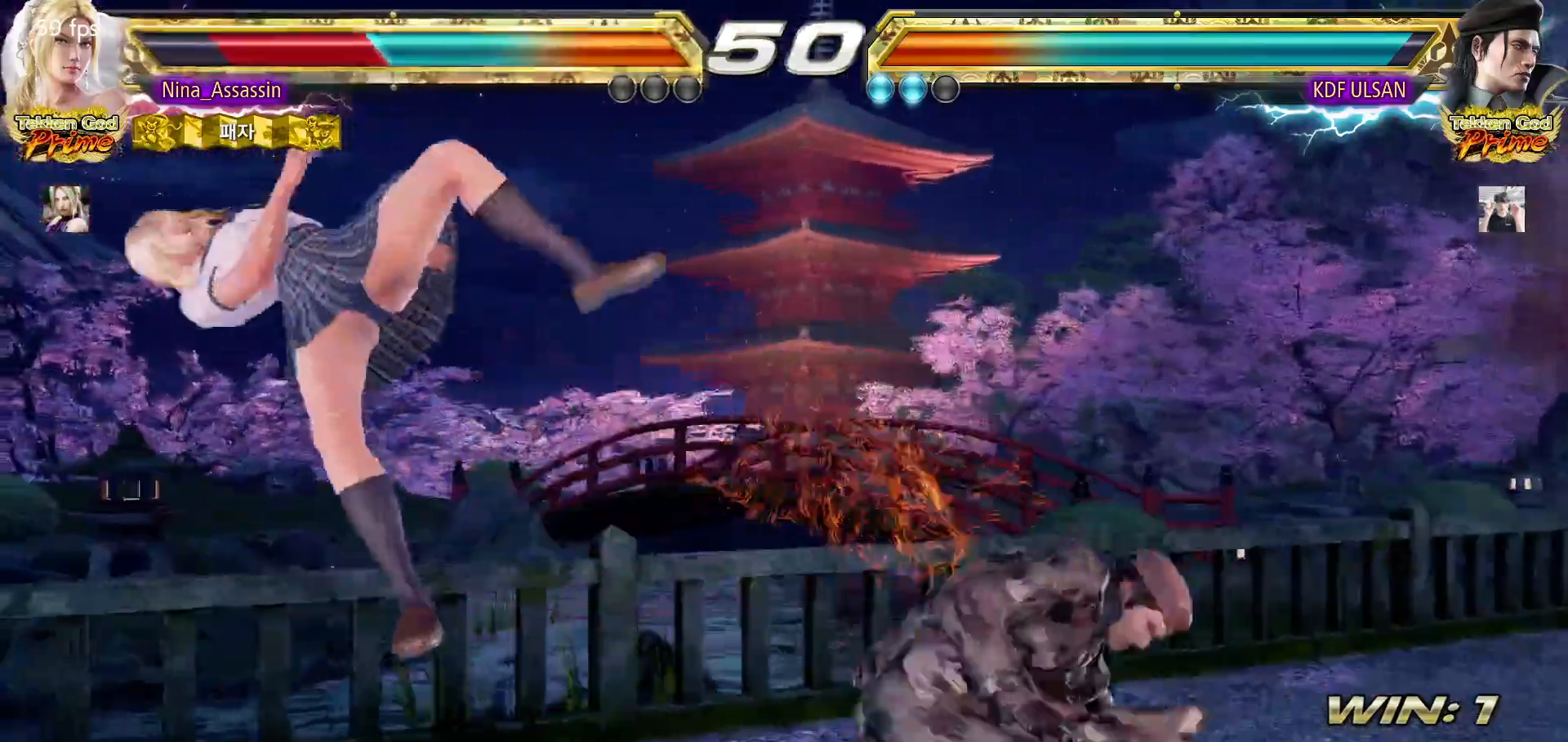
Gameplay with a controller (arcade stick); each line is a JSON object with the inputs held at the frame after it (dt_ms = milliseconds from this image to that frame). "events" lists button and stick changes between this image and that frame as [ms after this image, input, new state], when the widget could be followed in between. Not read: L3 R3.
{"dt_ms": 500, "buttons": ["SQUARE"], "left_stick": "center", "events": [[33, "TRIANGLE", "up"], [67, "SQUARE", "down"], [133, "SQUARE", "up"], [167, "TRIANGLE", "down"], [233, "TRIANGLE", "up"], [267, "SQUARE", "down"], [317, "SQUARE", "up"], [367, "TRIANGLE", "down"], [433, "TRIANGLE", "up"], [450, "SQUARE", "down"]]}
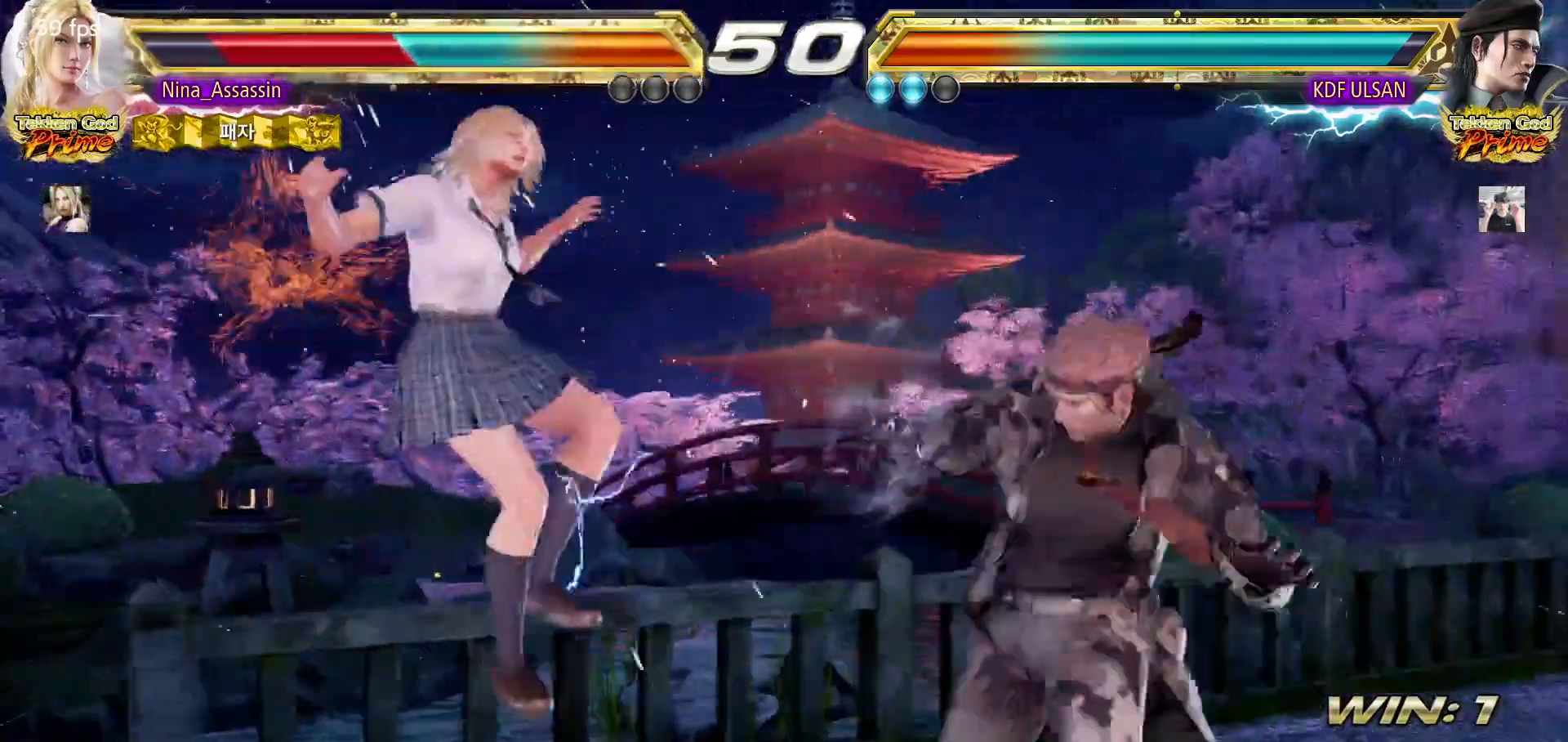
{"dt_ms": 500, "buttons": ["TRIANGLE"], "left_stick": "center", "events": [[17, "SQUARE", "up"], [67, "TRIANGLE", "down"], [133, "TRIANGLE", "up"], [167, "SQUARE", "down"], [217, "SQUARE", "up"], [267, "TRIANGLE", "down"], [333, "TRIANGLE", "up"], [367, "SQUARE", "down"], [417, "SQUARE", "up"], [467, "TRIANGLE", "down"]]}
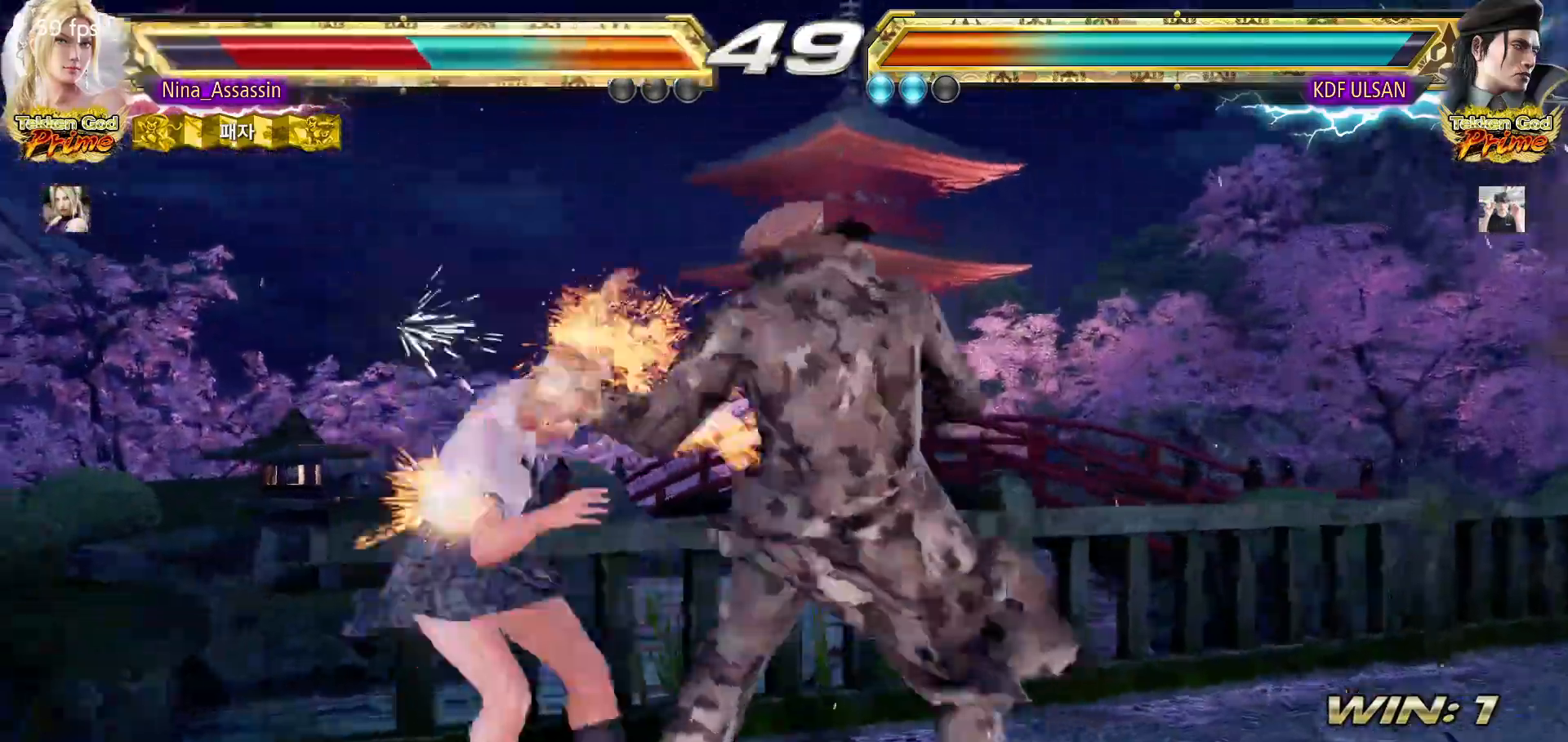
{"dt_ms": 500, "buttons": ["SQUARE"], "left_stick": "center", "events": [[33, "TRIANGLE", "up"], [67, "SQUARE", "down"], [117, "SQUARE", "up"], [167, "TRIANGLE", "down"], [233, "TRIANGLE", "up"], [250, "SQUARE", "down"], [317, "SQUARE", "up"], [367, "TRIANGLE", "down"], [433, "TRIANGLE", "up"], [450, "SQUARE", "down"]]}
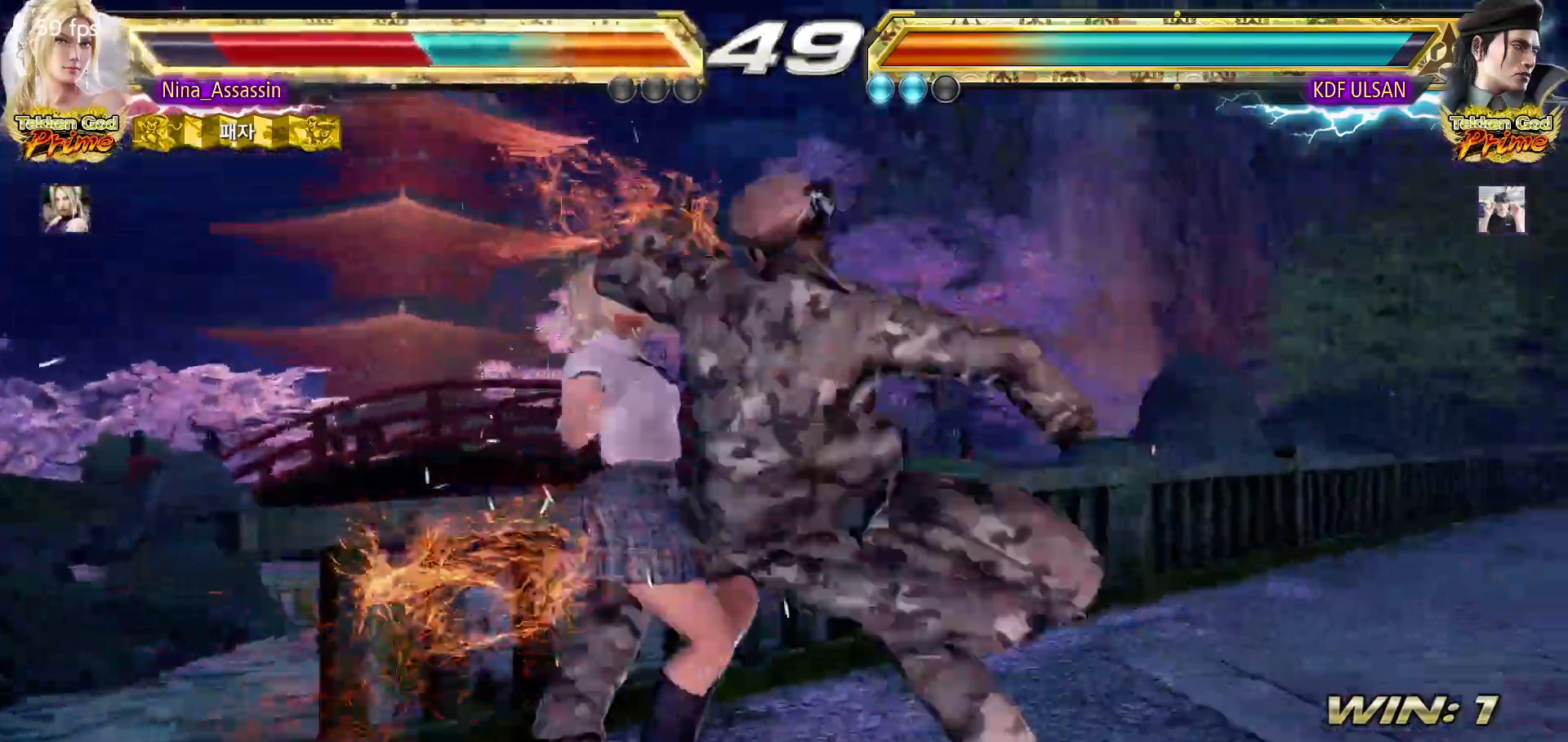
{"dt_ms": 1000, "buttons": [], "left_stick": "left"}
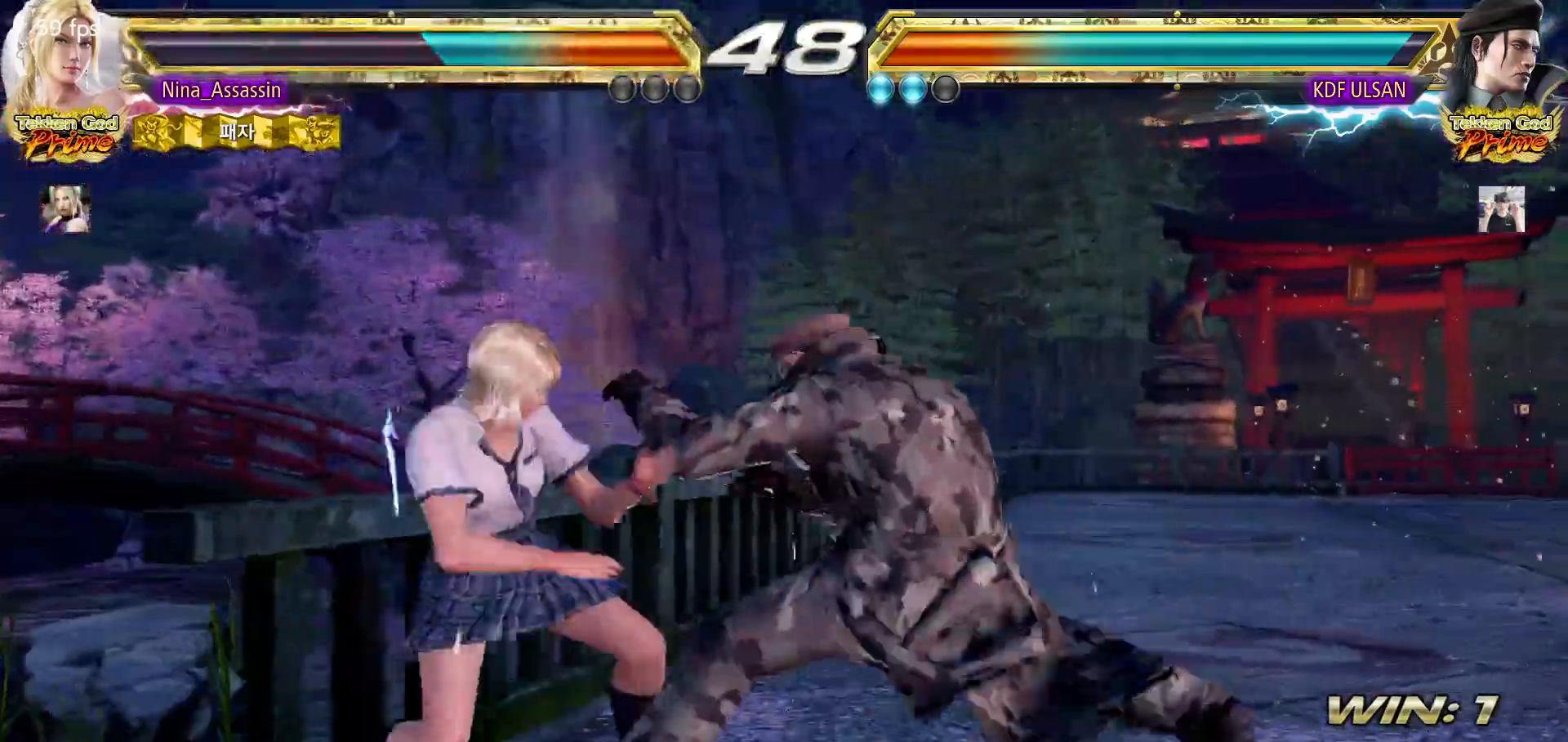
{"dt_ms": 500, "buttons": [], "left_stick": "left"}
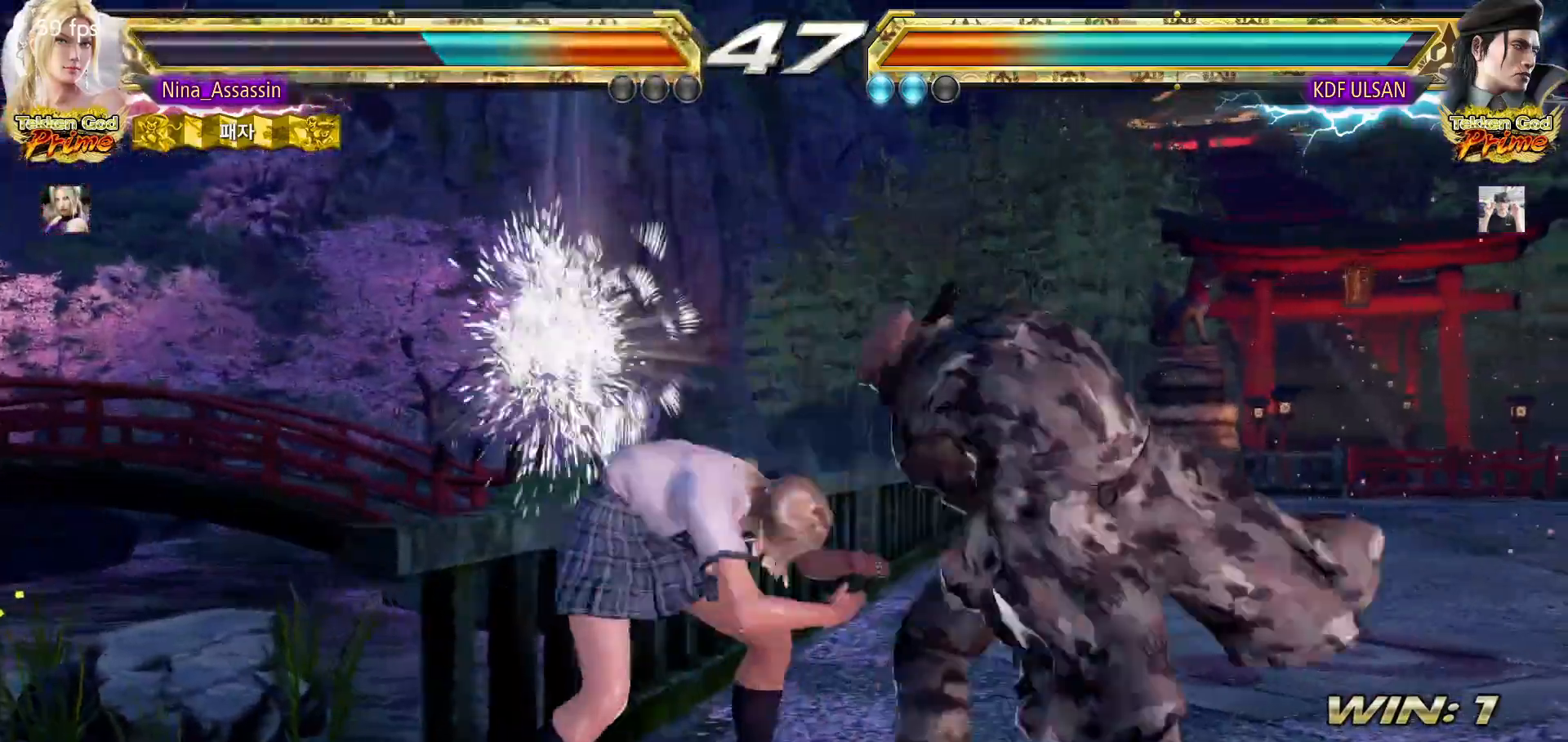
{"dt_ms": 500, "buttons": [], "left_stick": "left", "events": []}
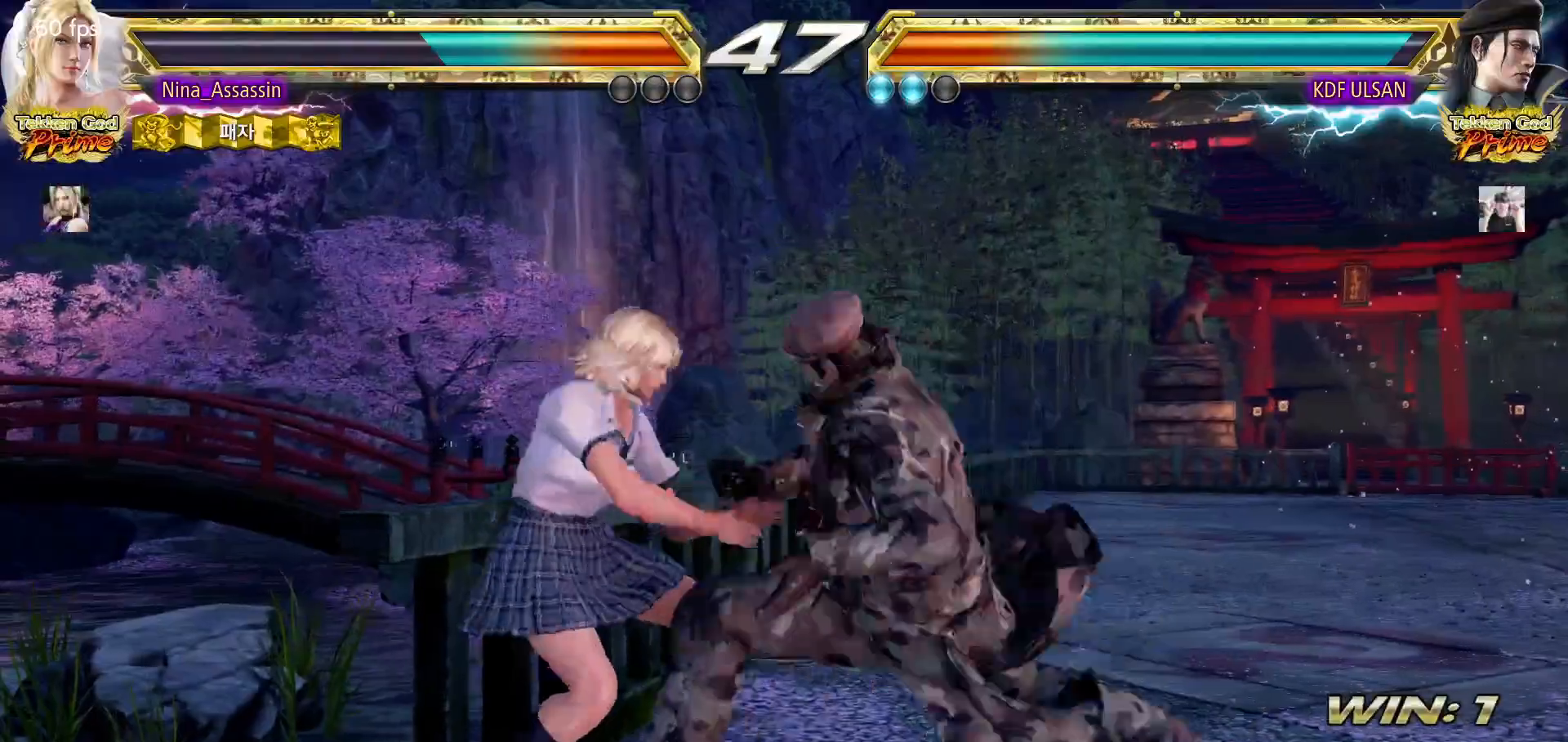
{"dt_ms": 500, "buttons": [], "left_stick": "down", "events": [[367, "left_stick", "down"], [383, "CIRCLE", "down"], [483, "CIRCLE", "up"]]}
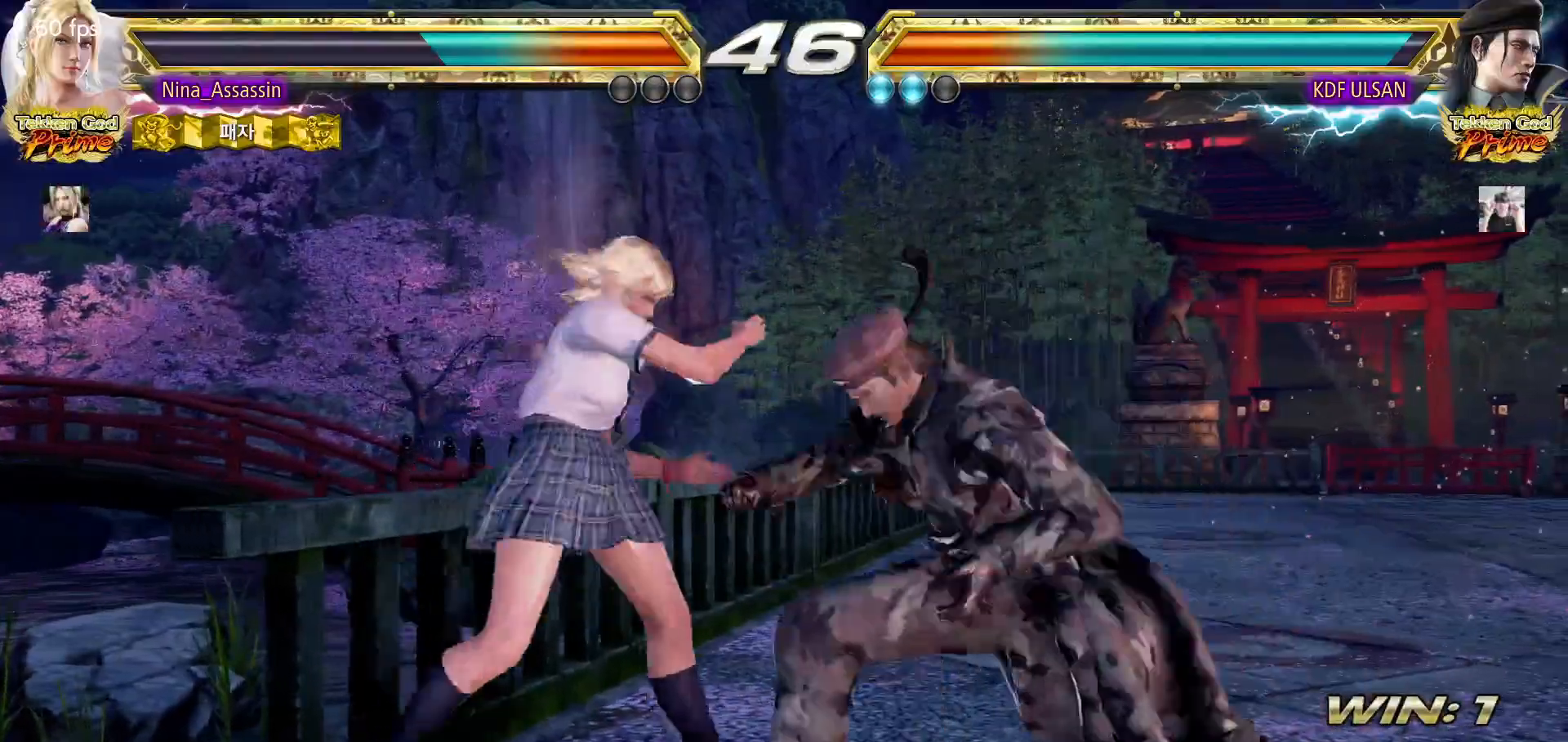
{"dt_ms": 500, "buttons": [], "left_stick": "up", "events": [[17, "left_stick", "center"], [500, "left_stick", "up"]]}
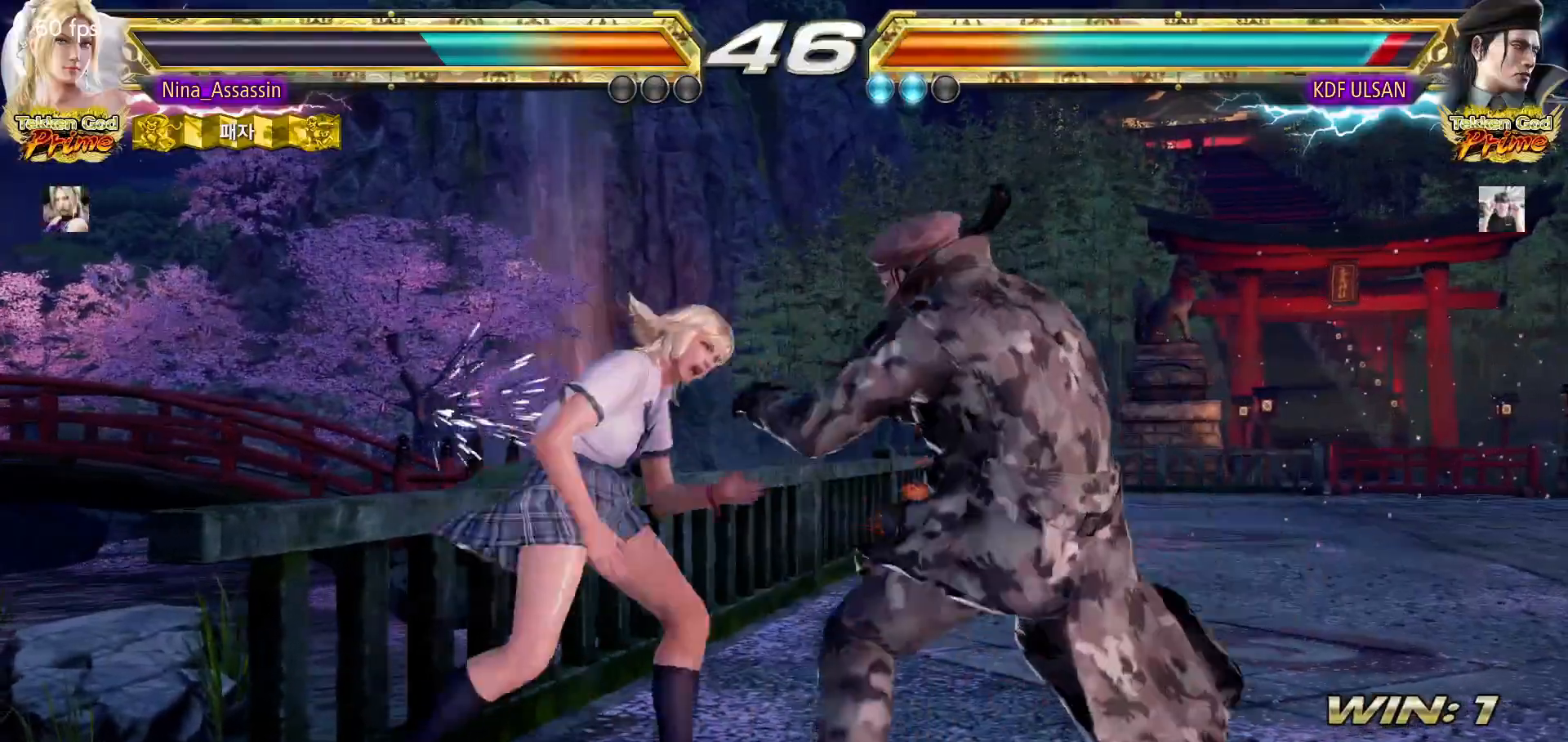
{"dt_ms": 500, "buttons": ["SQUARE"], "left_stick": "down-right", "events": [[83, "left_stick", "center"], [267, "left_stick", "left"], [333, "left_stick", "center"], [450, "SQUARE", "down"], [467, "left_stick", "down-right"]]}
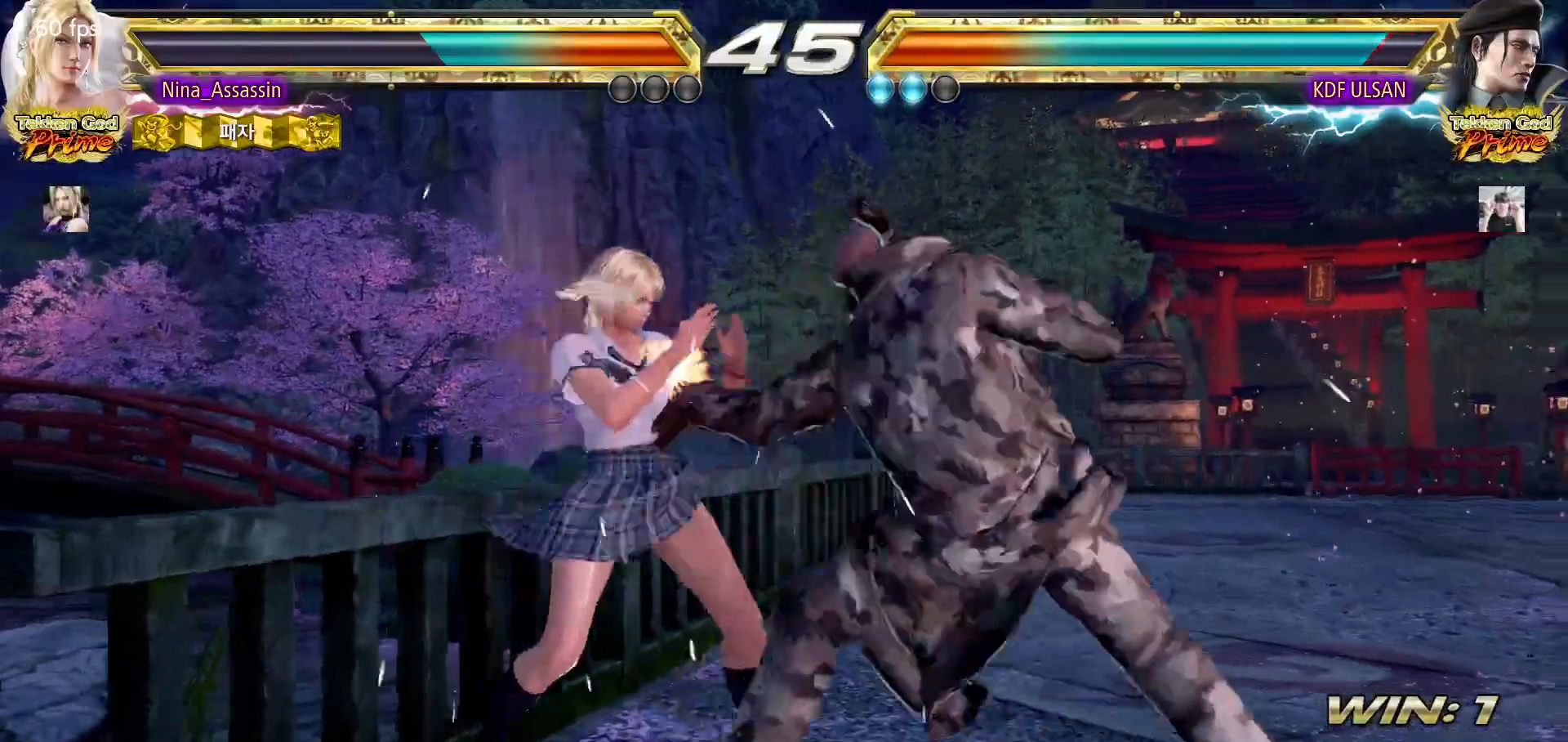
{"dt_ms": 500, "buttons": [], "left_stick": "left", "events": [[17, "SQUARE", "up"], [50, "left_stick", "center"], [150, "left_stick", "left"]]}
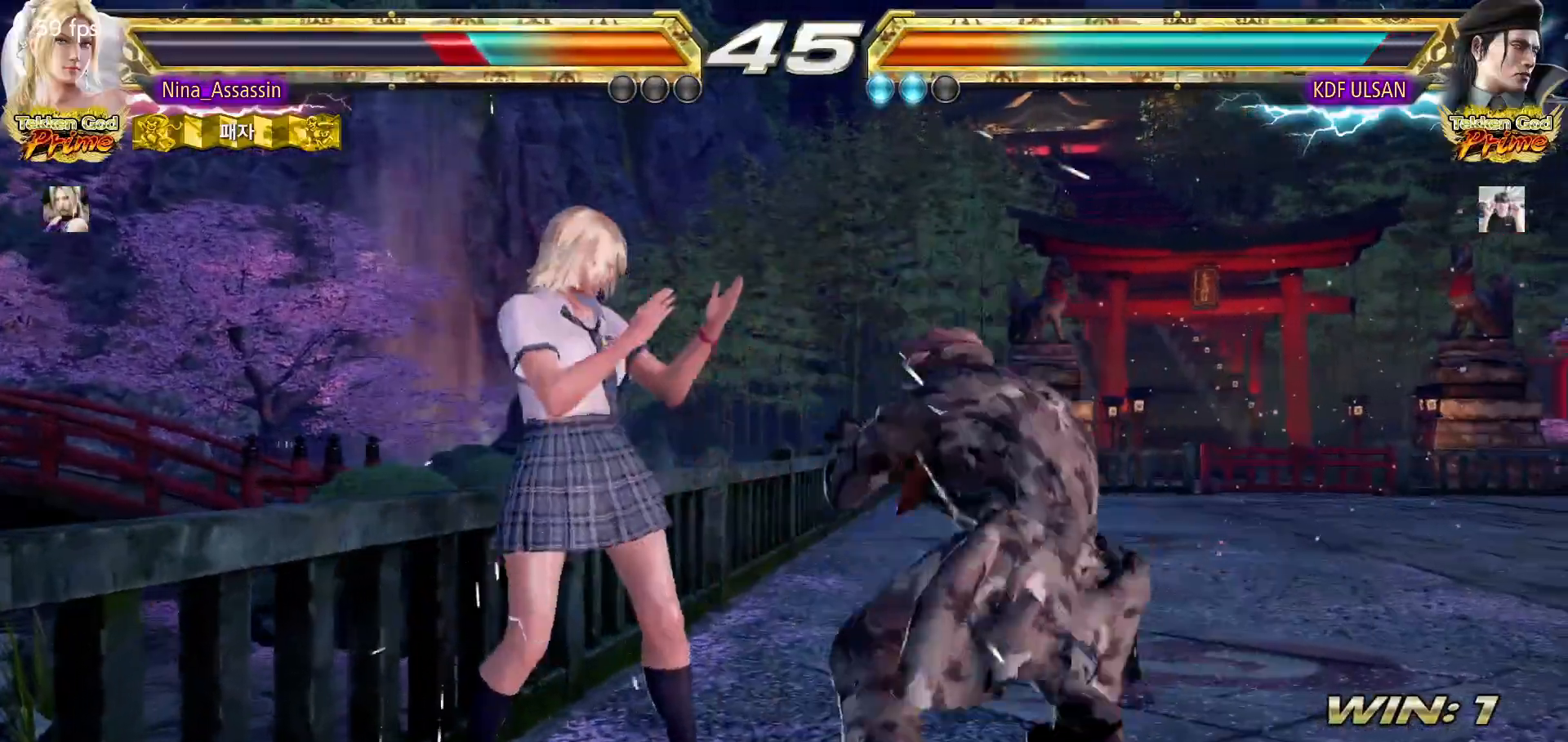
{"dt_ms": 500, "buttons": [], "left_stick": "left", "events": []}
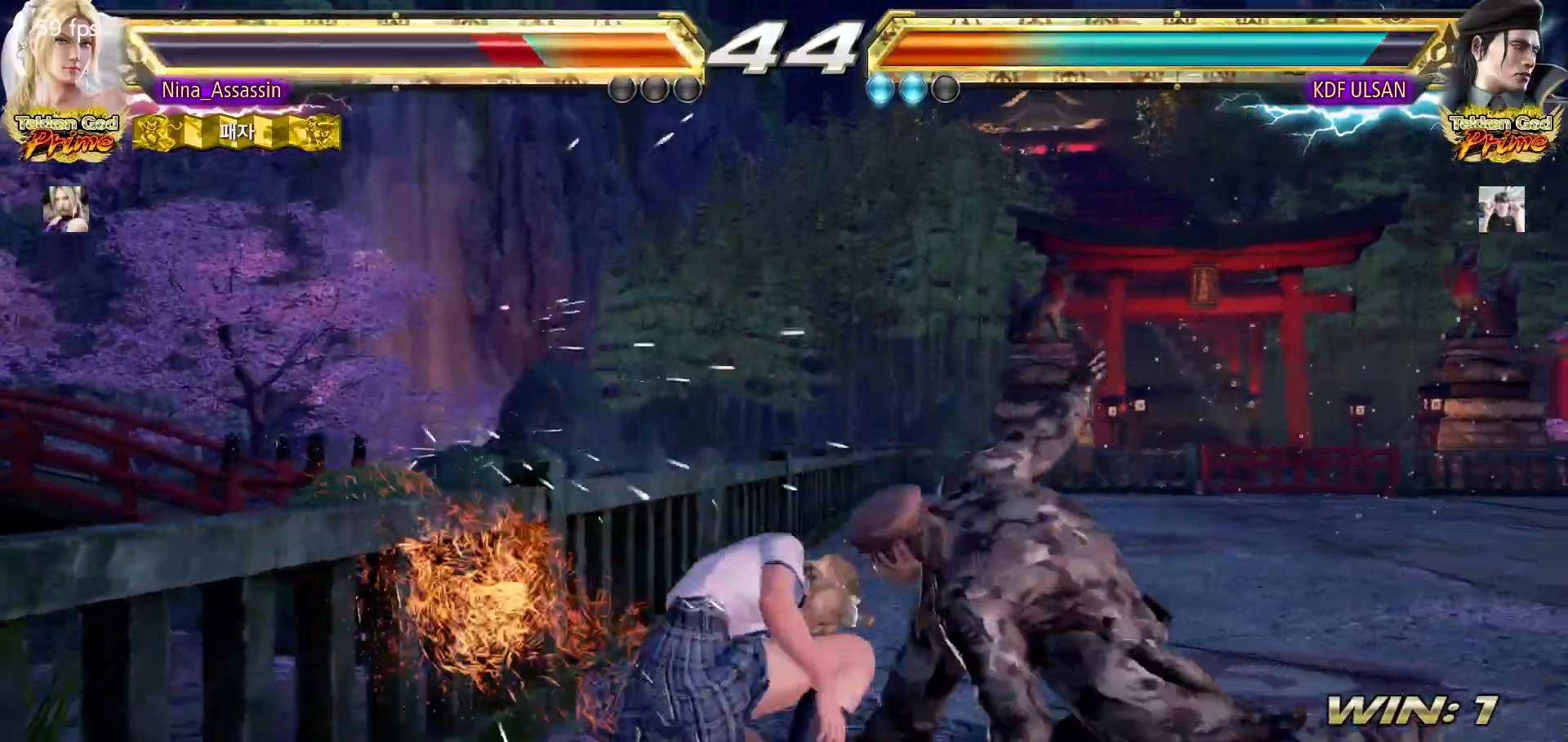
{"dt_ms": 500, "buttons": [], "left_stick": "left", "events": [[17, "left_stick", "center"], [217, "left_stick", "left"], [300, "left_stick", "center"], [367, "left_stick", "left"]]}
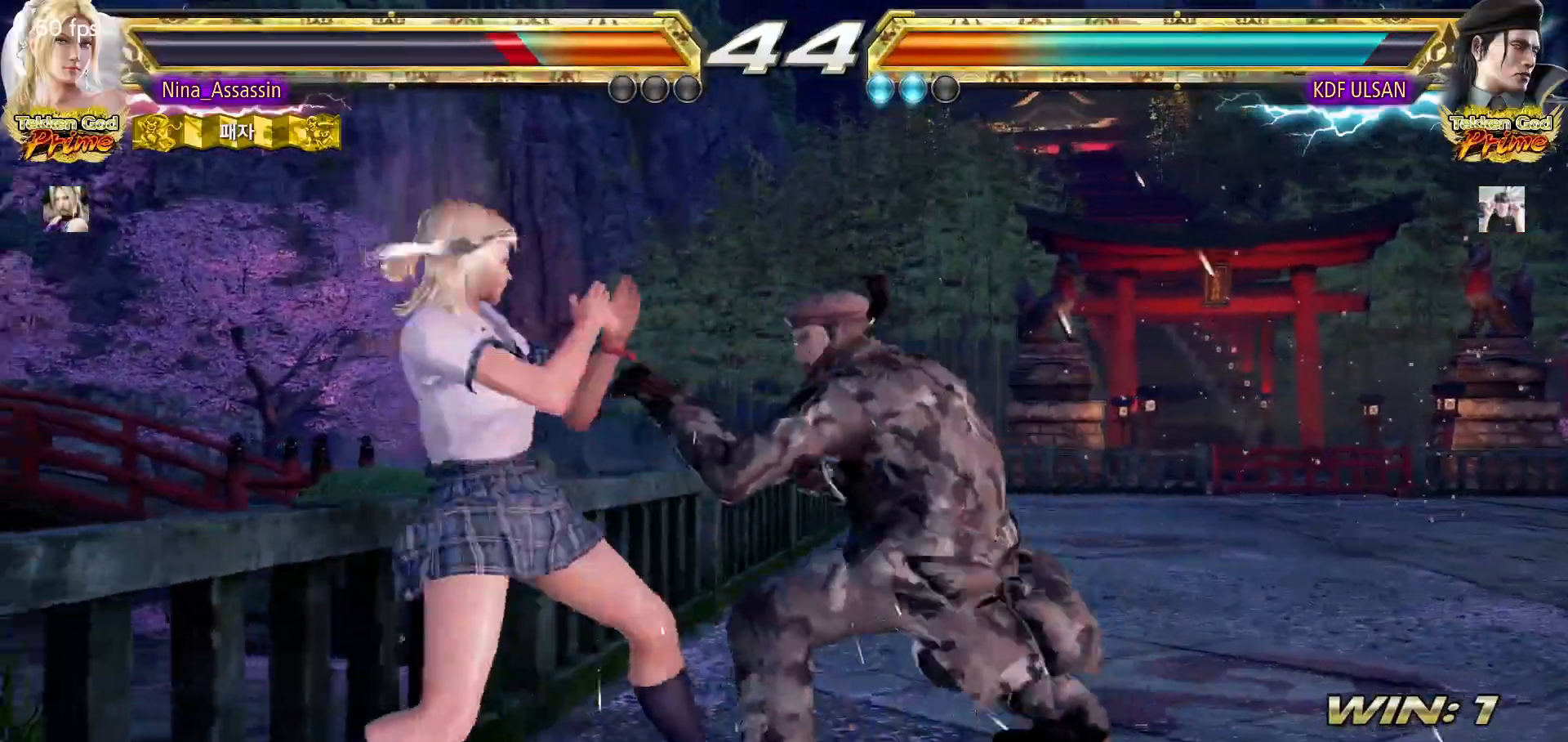
{"dt_ms": 500, "buttons": [], "left_stick": "left", "events": []}
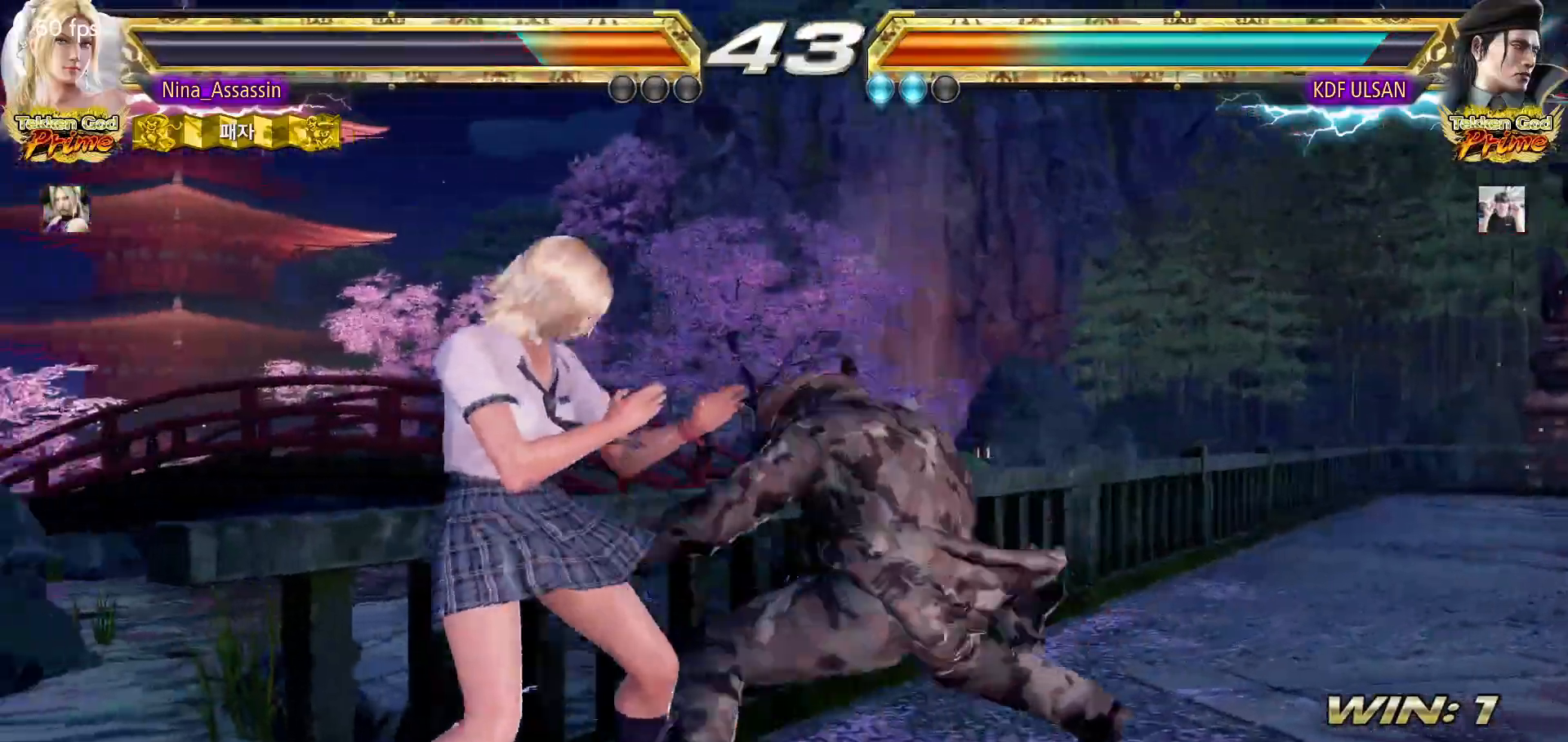
{"dt_ms": 500, "buttons": [], "left_stick": "left", "events": [[100, "left_stick", "down-left"], [250, "left_stick", "center"], [333, "left_stick", "left"]]}
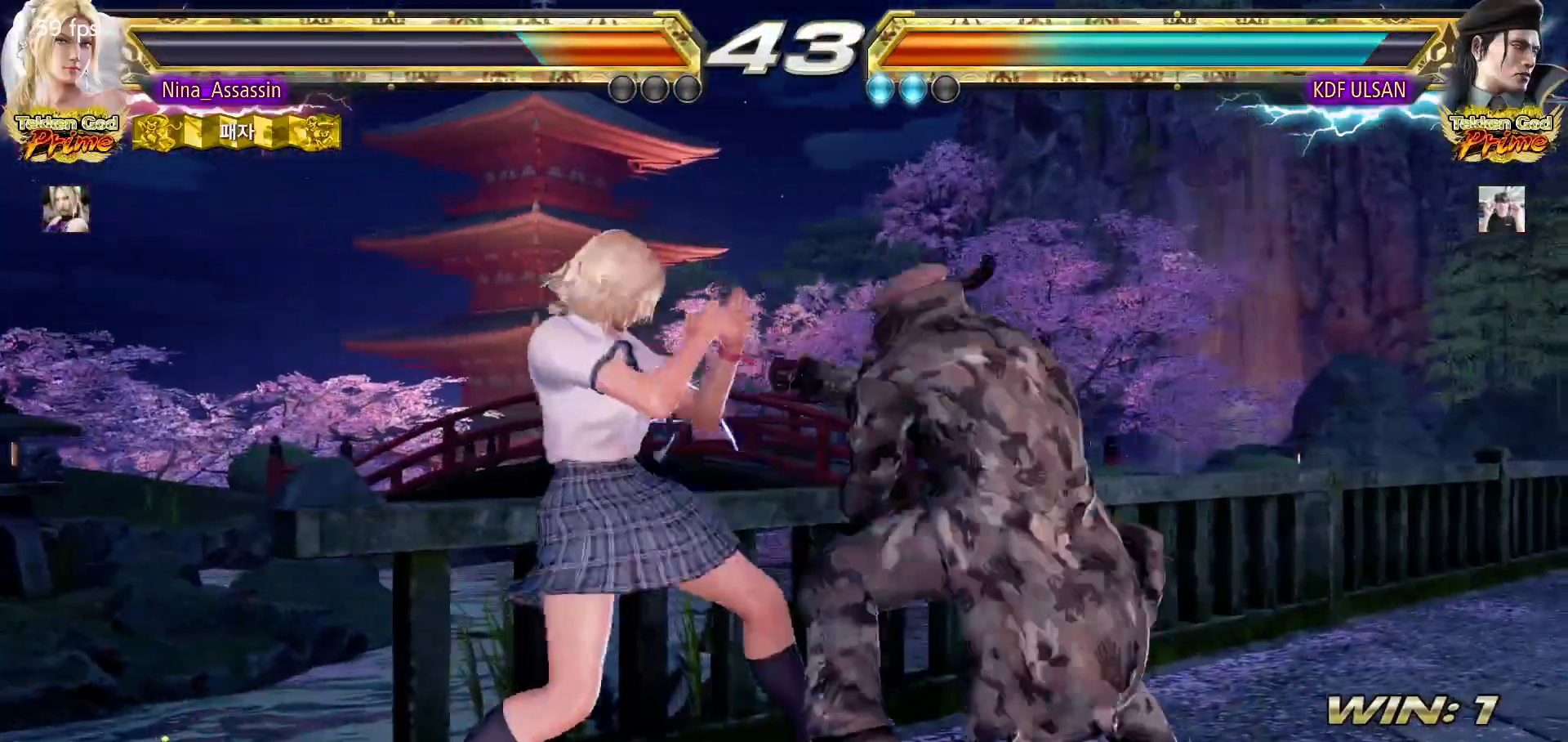
{"dt_ms": 500, "buttons": [], "left_stick": "center", "events": [[283, "left_stick", "center"], [367, "left_stick", "left"], [500, "left_stick", "center"]]}
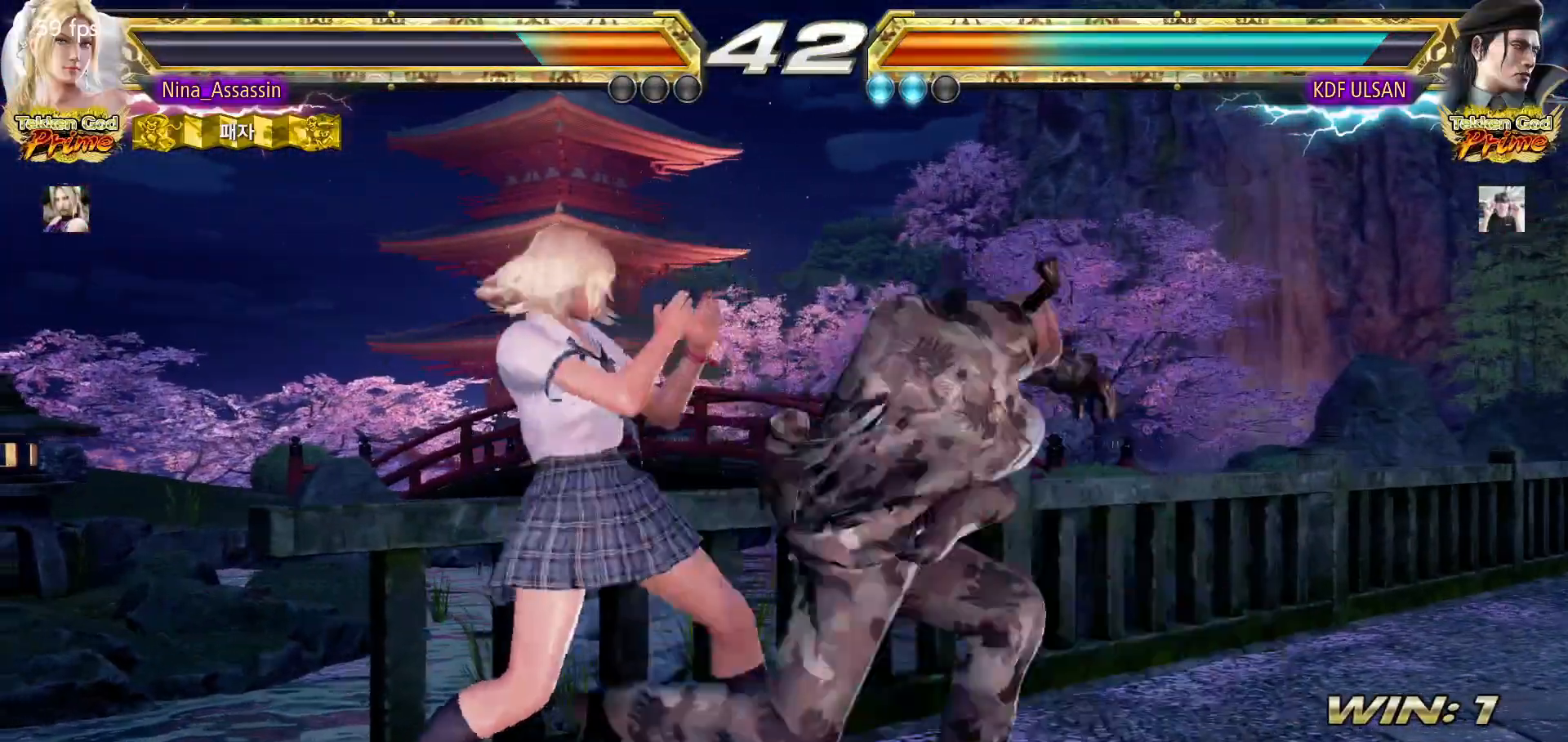
{"dt_ms": 500, "buttons": [], "left_stick": "center", "events": [[33, "left_stick", "down-right"], [50, "SQUARE", "down"], [133, "SQUARE", "up"], [150, "left_stick", "center"], [317, "left_stick", "left"], [450, "left_stick", "center"]]}
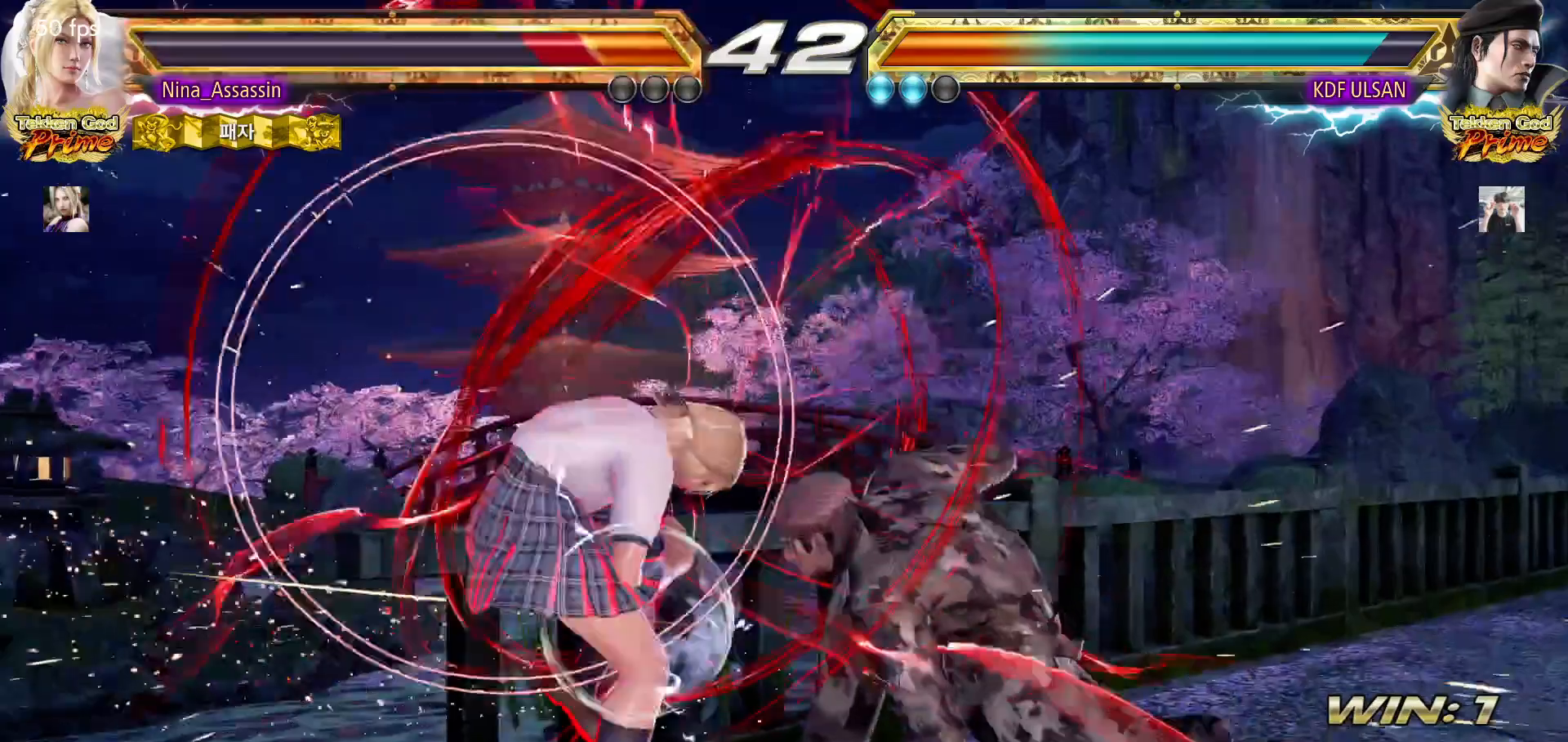
{"dt_ms": 500, "buttons": [], "left_stick": "left", "events": [[233, "left_stick", "left"]]}
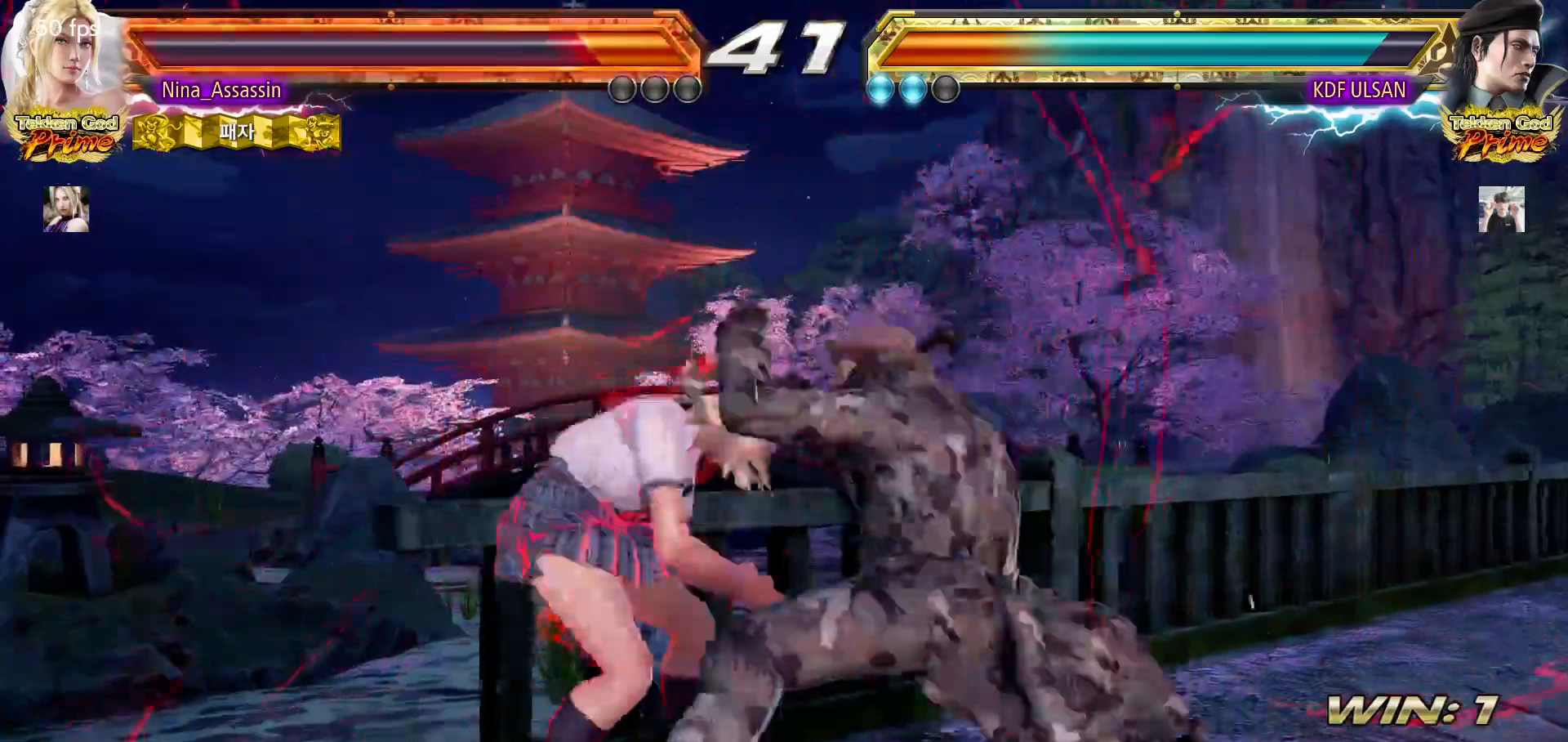
{"dt_ms": 500, "buttons": [], "left_stick": "left", "events": [[133, "left_stick", "down-right"], [150, "SQUARE", "down"], [217, "SQUARE", "up"], [267, "left_stick", "center"], [417, "left_stick", "left"]]}
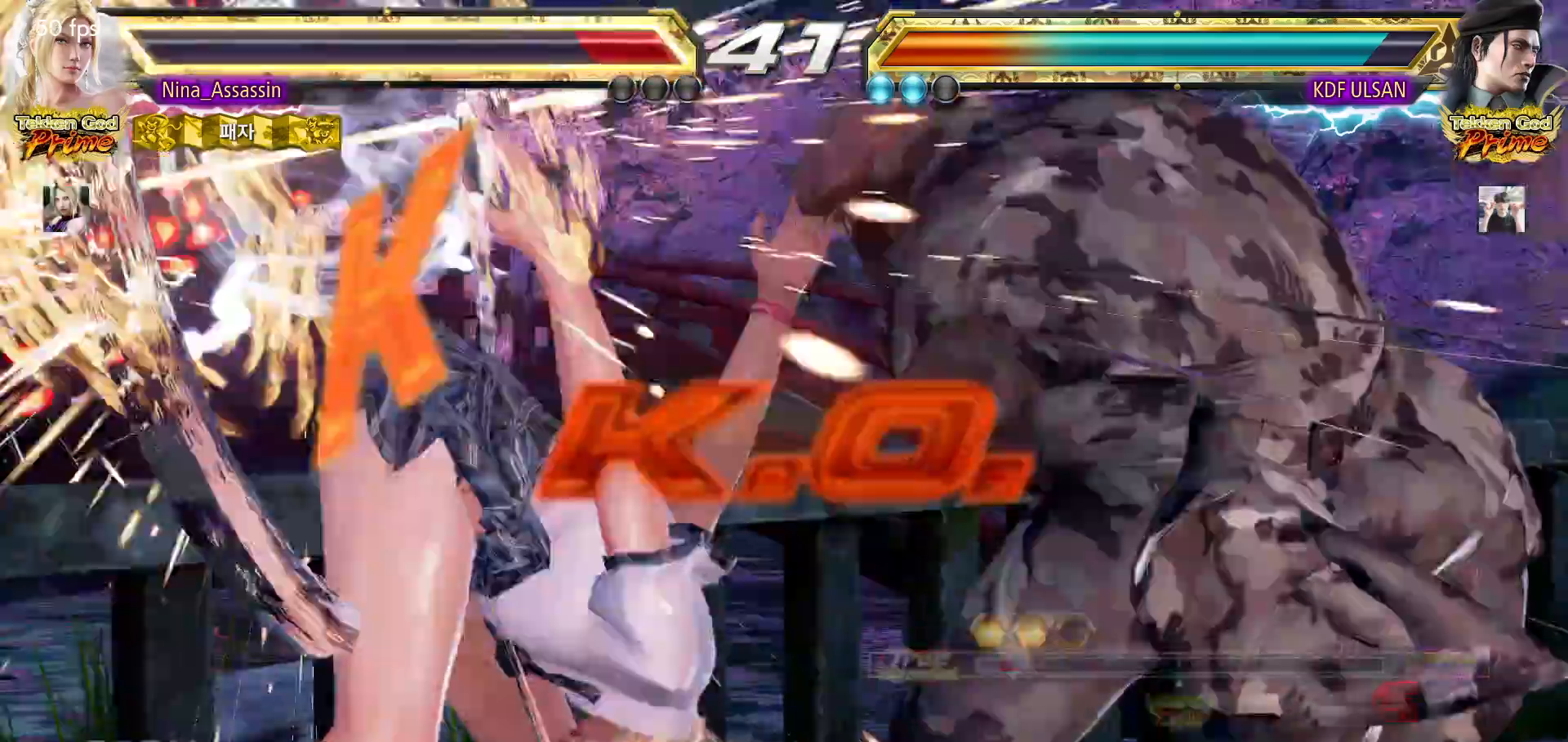
{"dt_ms": 500, "buttons": [], "left_stick": "center", "events": [[50, "left_stick", "center"]]}
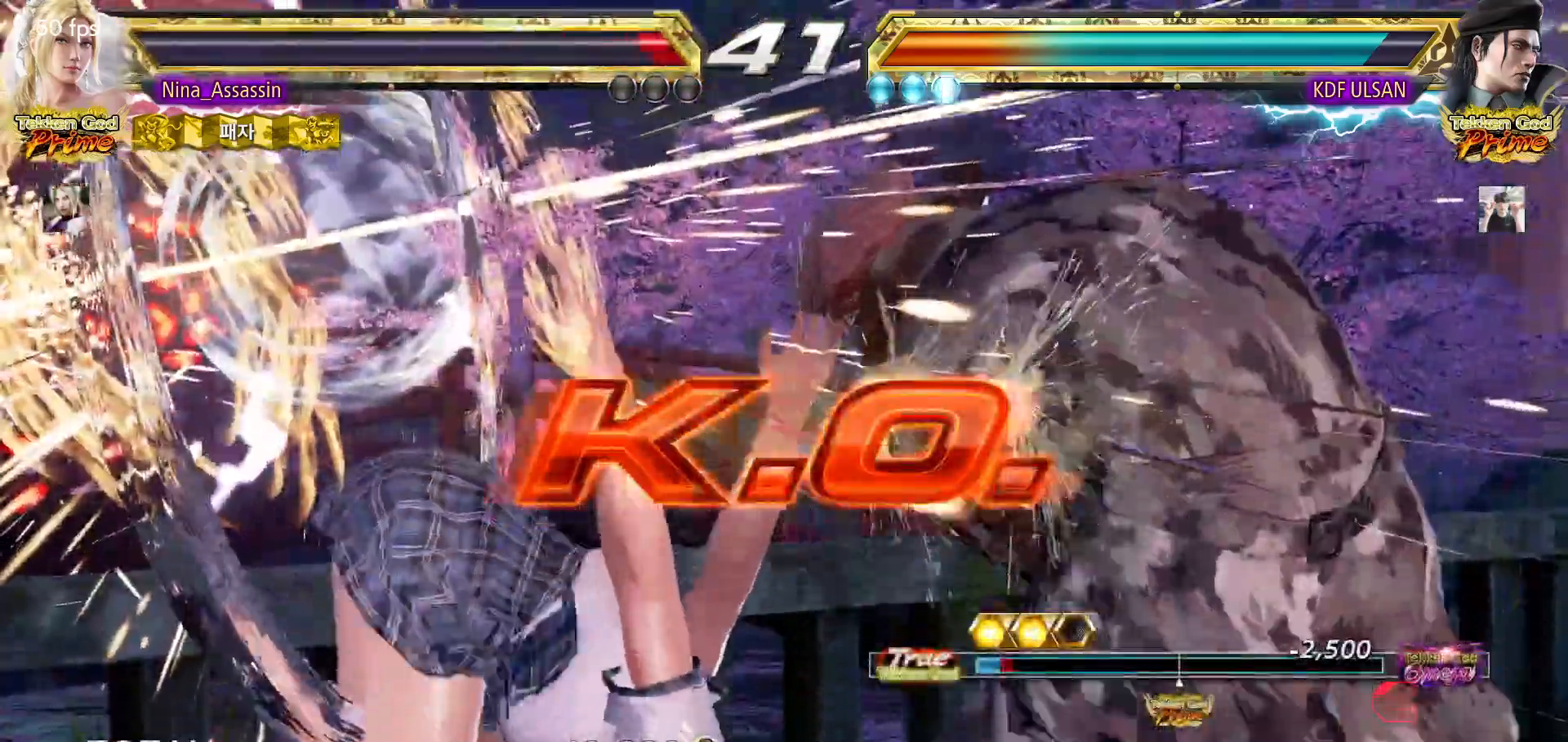
{"dt_ms": 500, "buttons": [], "left_stick": "center", "events": []}
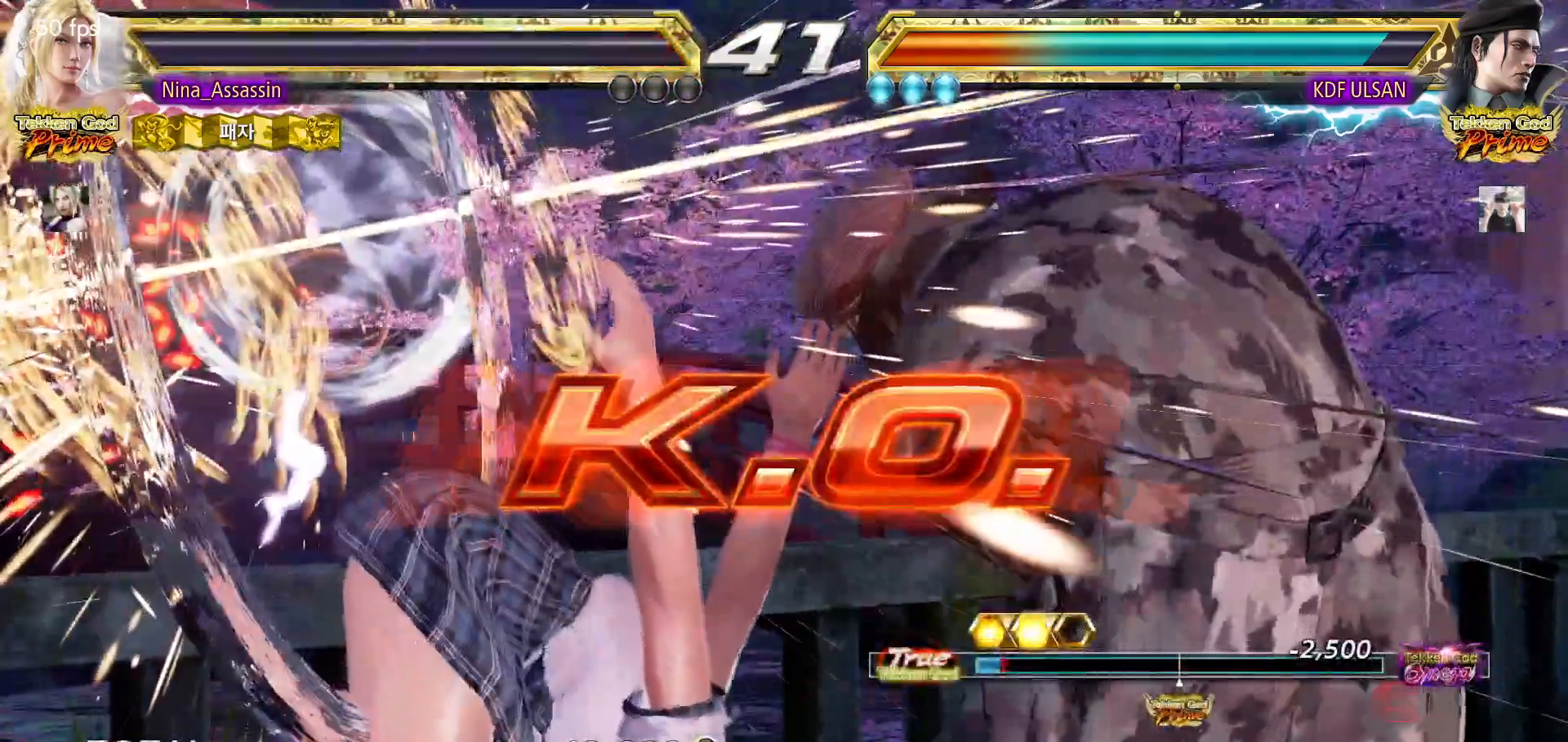
{"dt_ms": 500, "buttons": [], "left_stick": "center", "events": []}
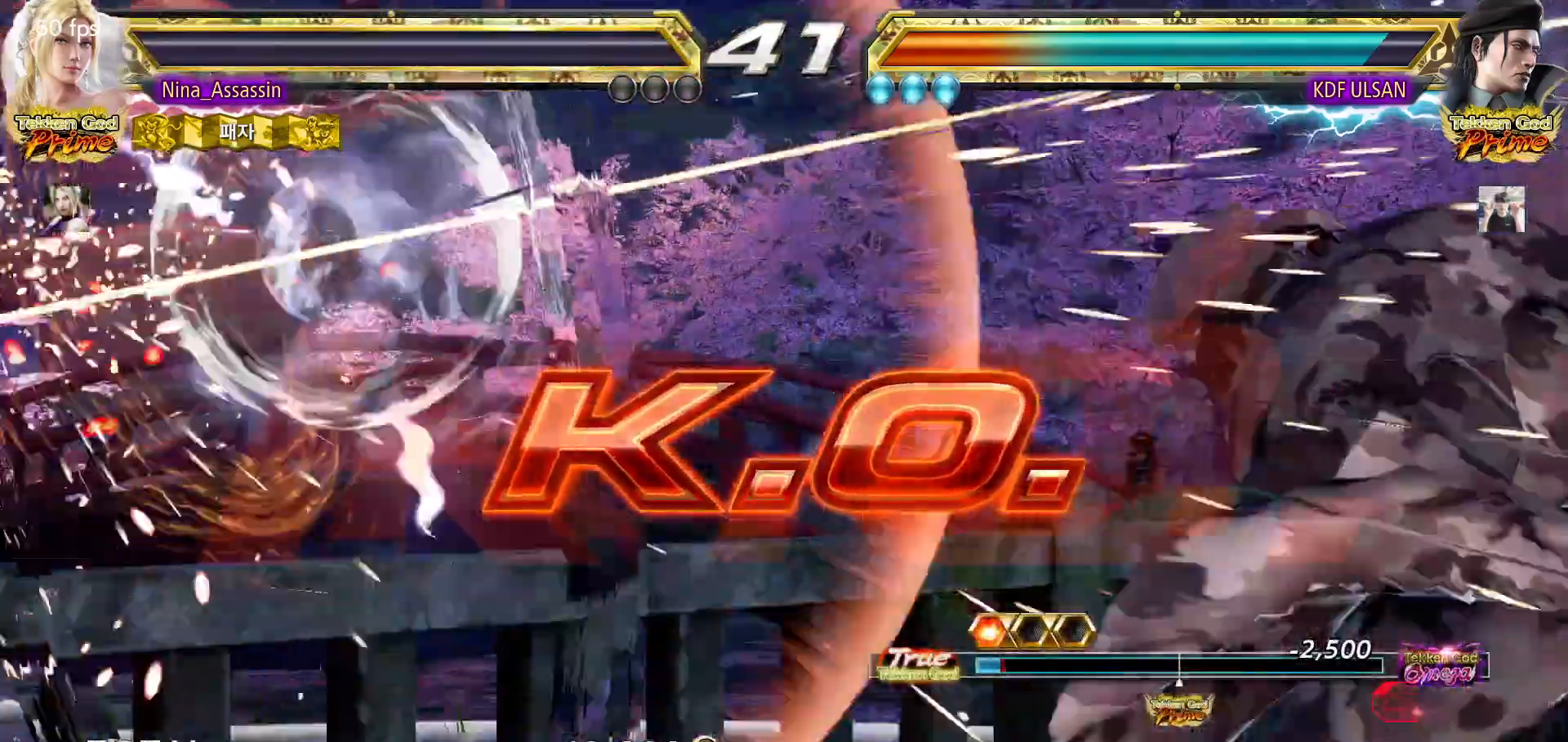
{"dt_ms": 500, "buttons": [], "left_stick": "center", "events": []}
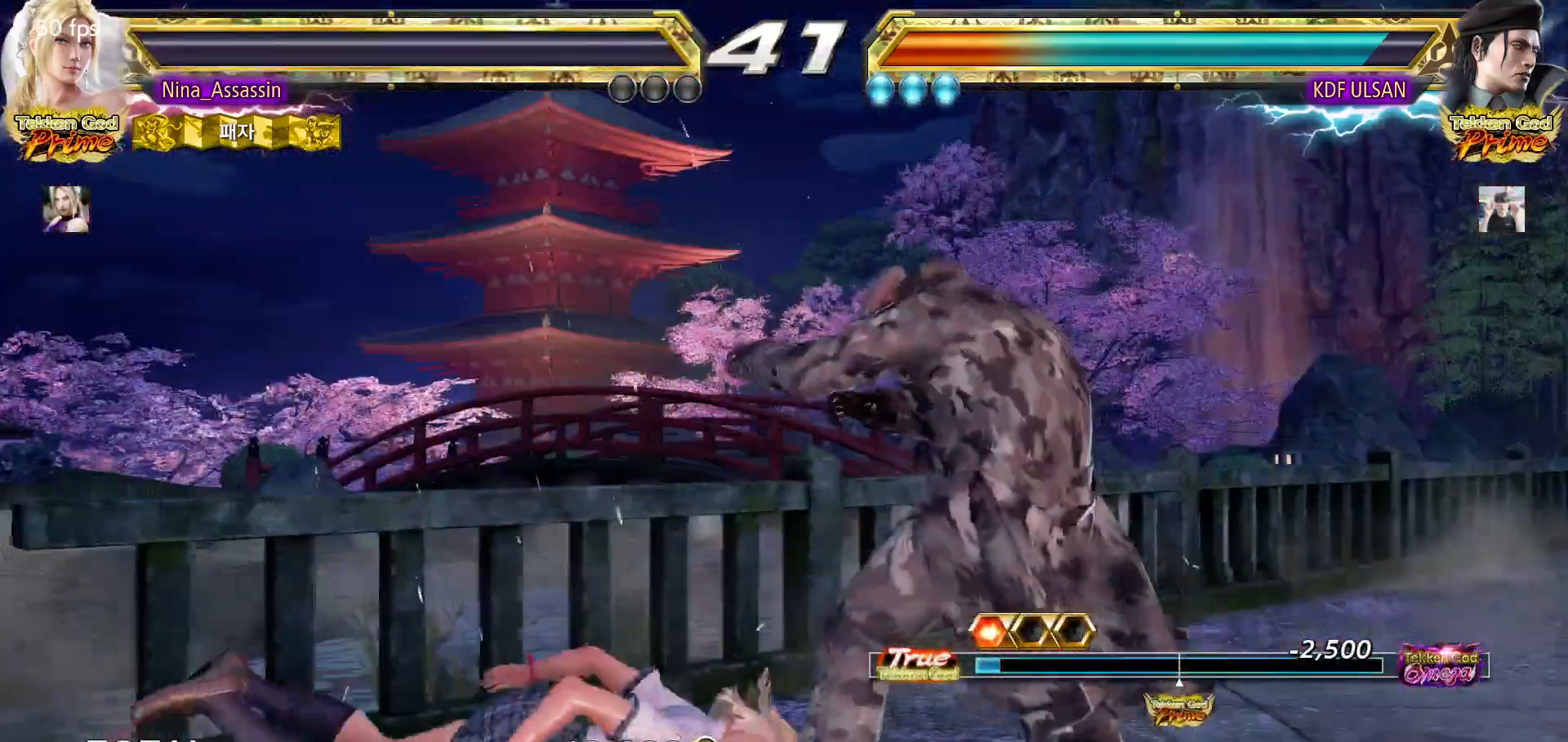
{"dt_ms": 500, "buttons": [], "left_stick": "center", "events": []}
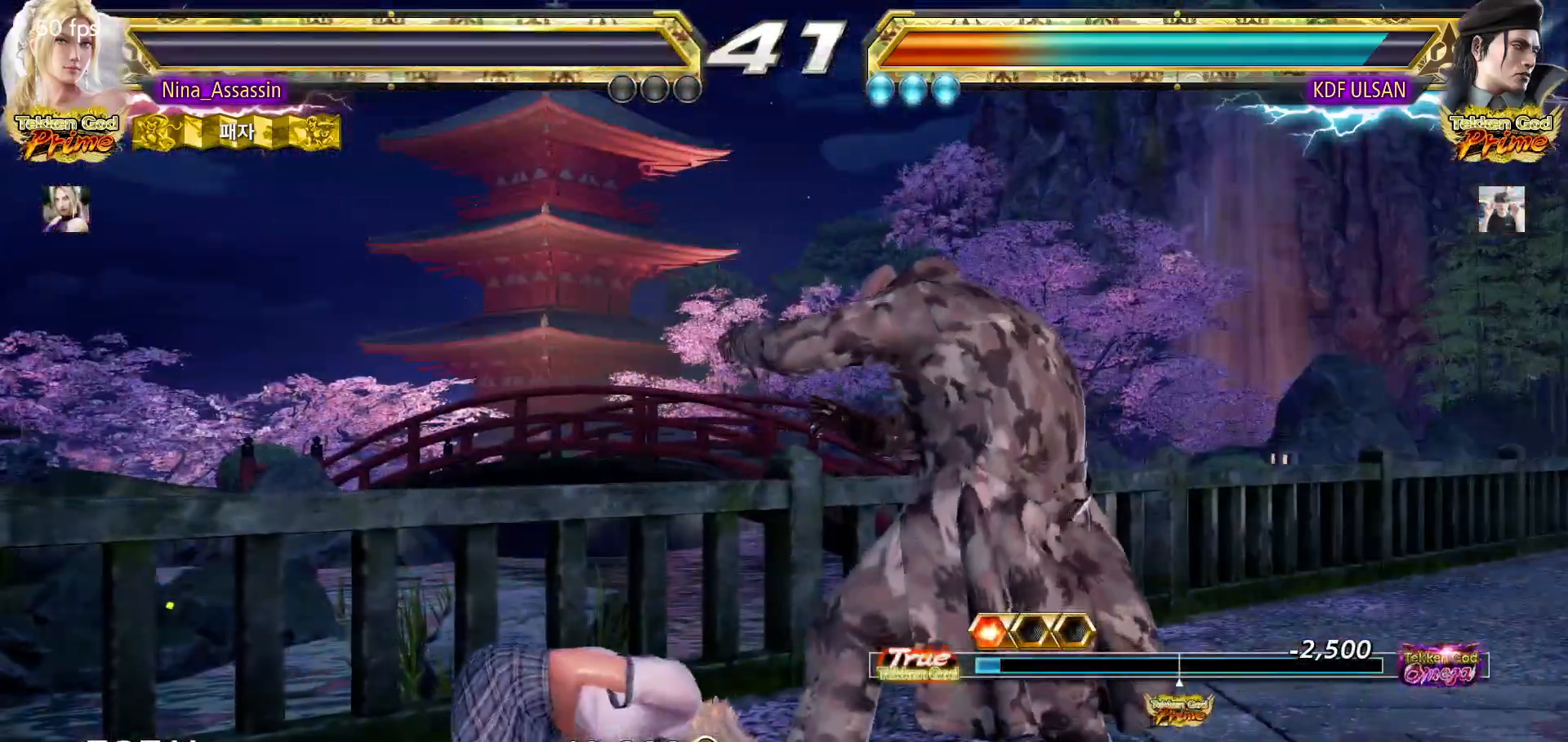
{"dt_ms": 500, "buttons": ["START"], "left_stick": "center", "events": [[383, "START", "down"], [417, "START", "up"], [467, "START", "down"]]}
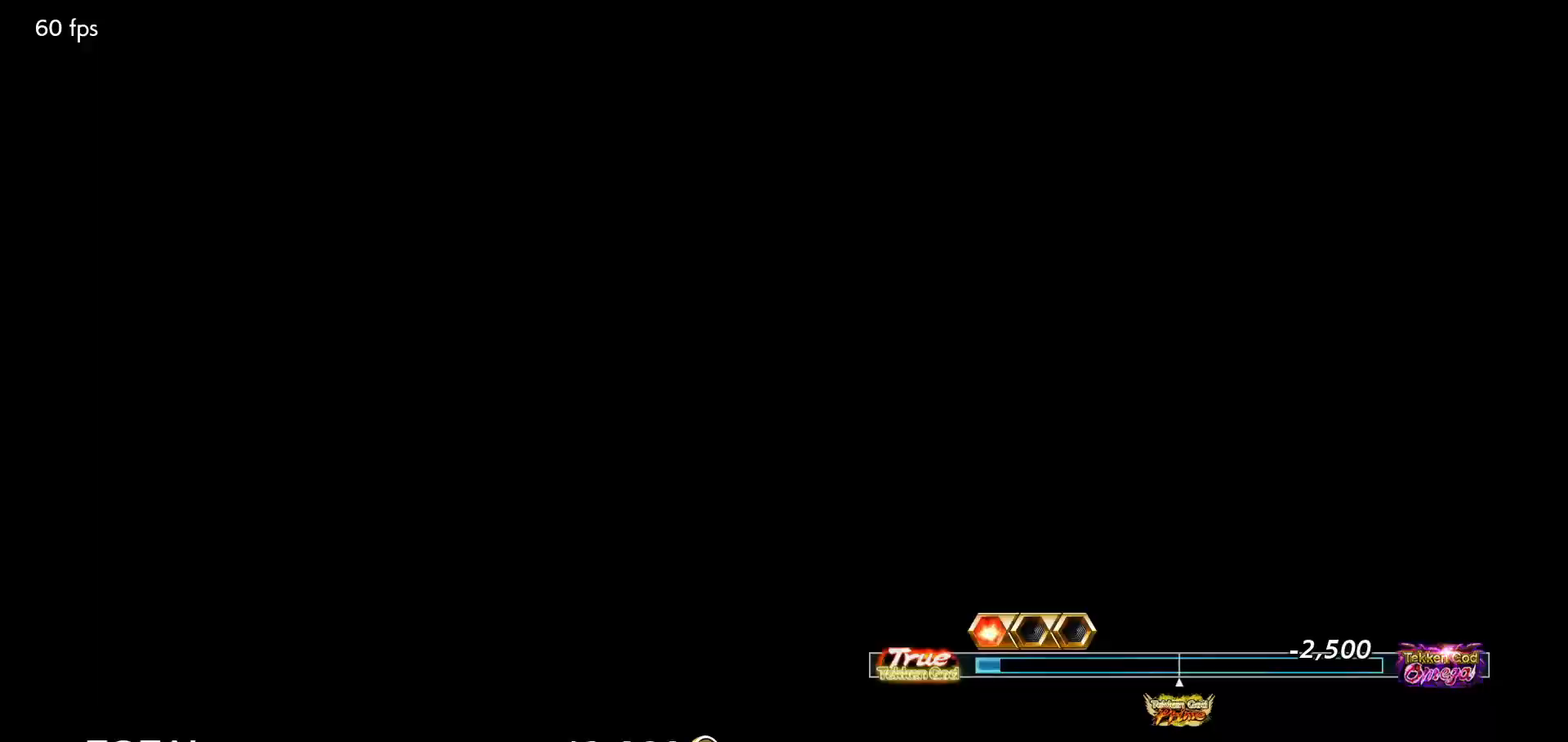
{"dt_ms": 500, "buttons": [], "left_stick": "center", "events": [[17, "START", "up"], [83, "START", "down"], [117, "START", "up"], [167, "START", "down"], [200, "START", "up"], [267, "START", "down"], [317, "START", "up"], [350, "START", "down"], [400, "START", "up"], [450, "START", "down"], [500, "START", "up"]]}
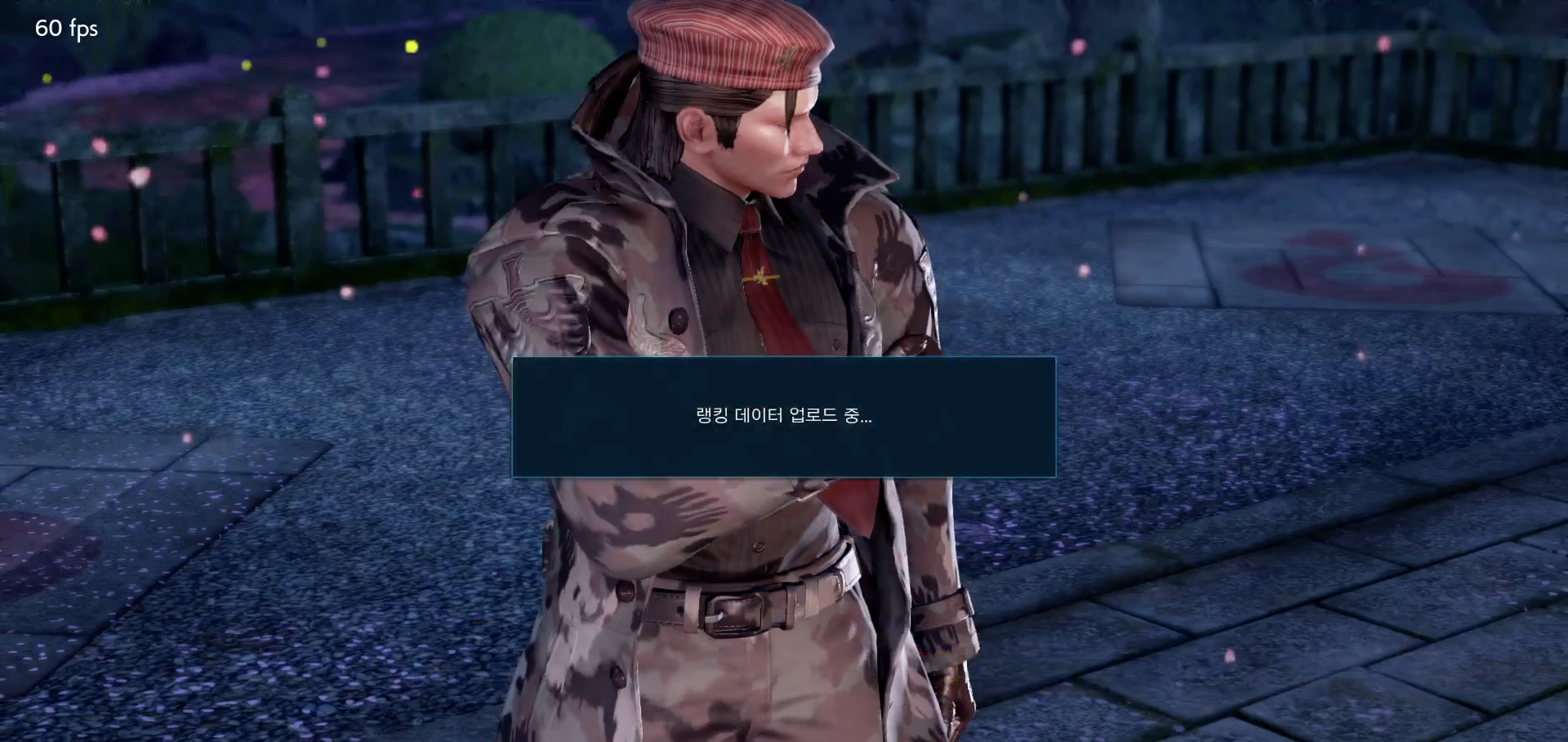
{"dt_ms": 500, "buttons": ["CROSS"], "left_stick": "center", "events": [[33, "START", "down"], [67, "START", "up"], [150, "CROSS", "down"], [200, "CROSS", "up"], [367, "CROSS", "down"], [417, "CROSS", "up"], [467, "CROSS", "down"]]}
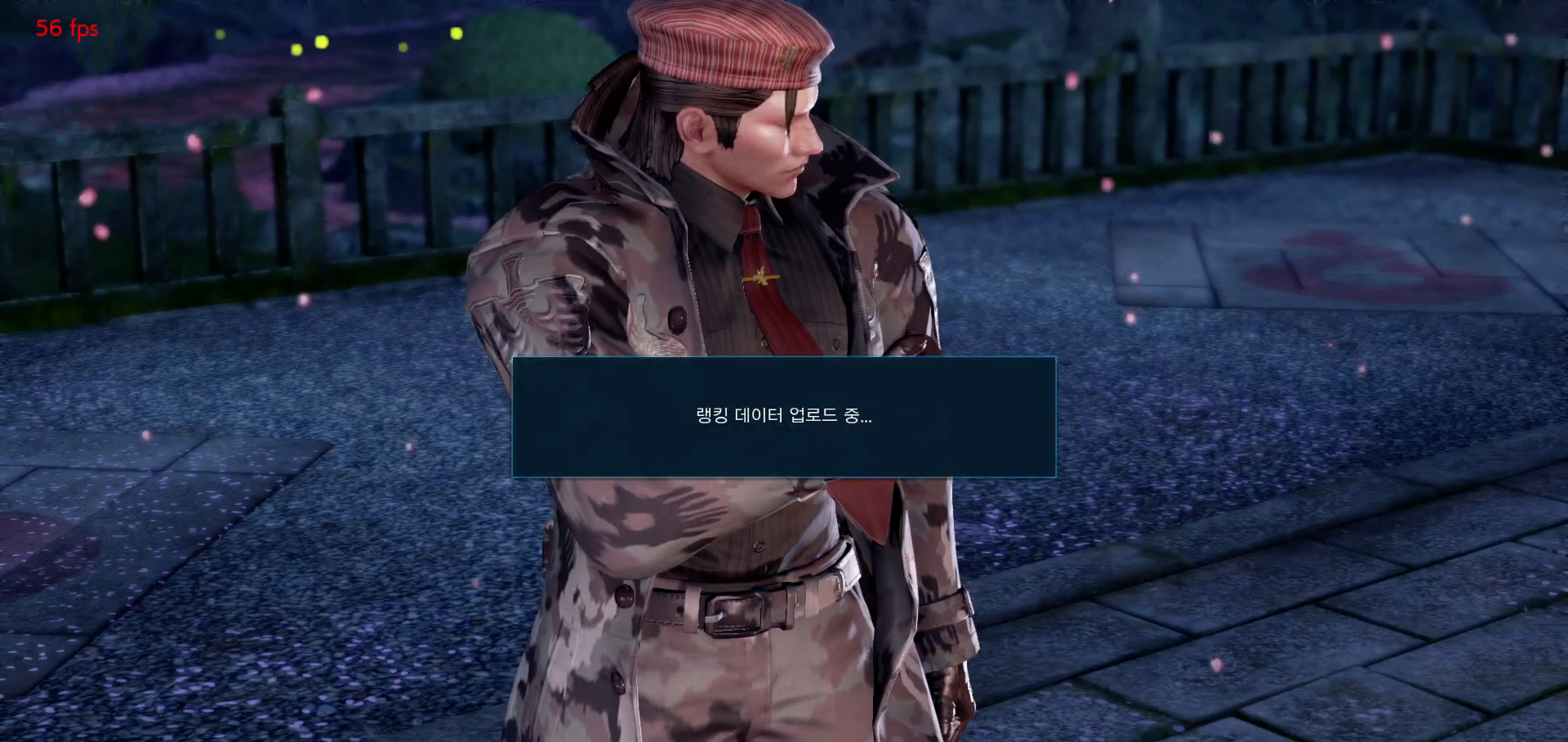
{"dt_ms": 500, "buttons": ["CROSS"], "left_stick": "center", "events": [[33, "CROSS", "up"], [83, "CROSS", "down"], [117, "CROSS", "up"], [183, "CROSS", "down"], [217, "CROSS", "up"], [283, "CROSS", "down"], [317, "CROSS", "up"], [383, "CROSS", "down"]]}
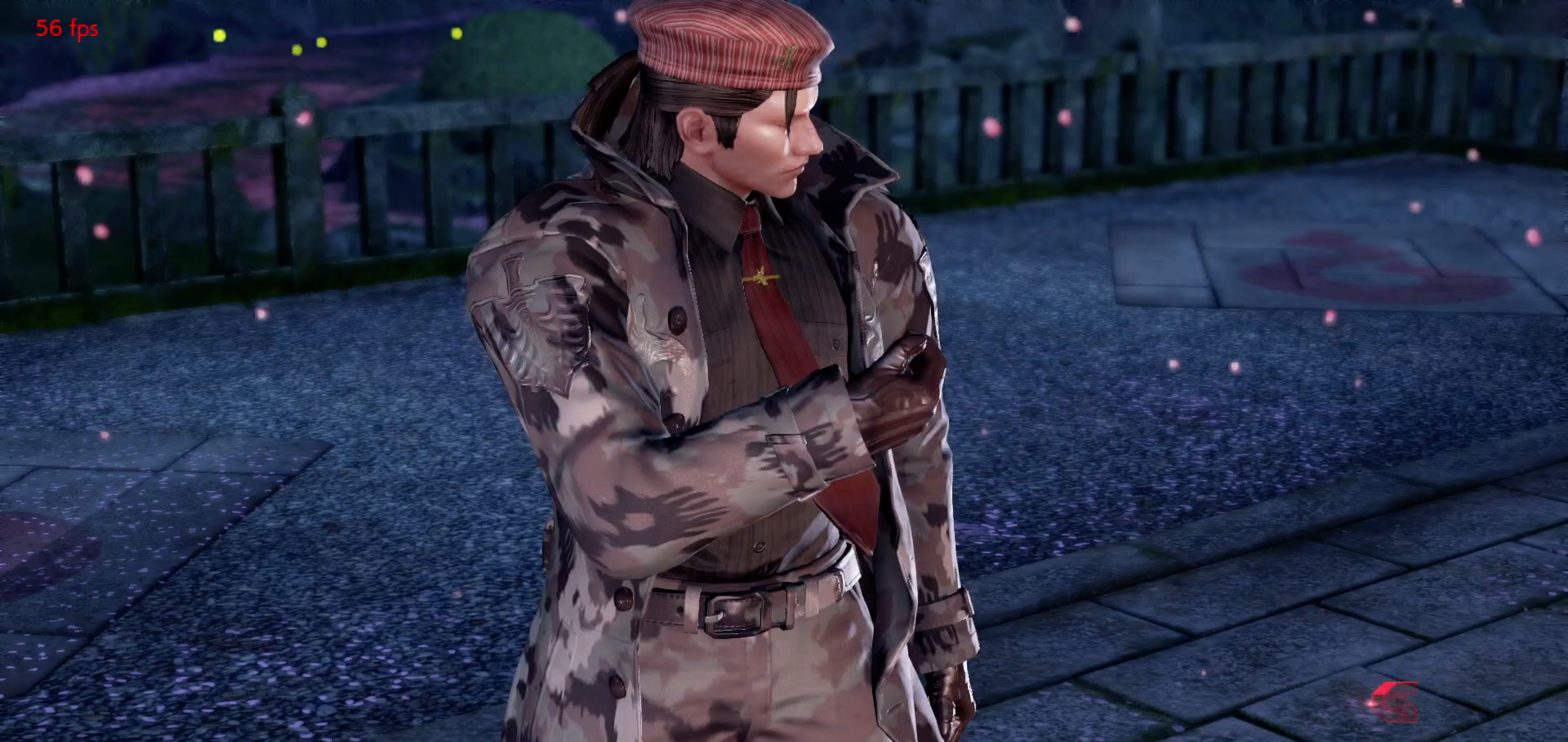
{"dt_ms": 500, "buttons": ["CROSS"], "left_stick": "center", "events": [[33, "CROSS", "up"], [100, "CROSS", "down"], [133, "CROSS", "up"], [183, "CROSS", "down"], [233, "CROSS", "up"], [283, "CROSS", "down"], [333, "CROSS", "up"], [400, "CROSS", "down"], [433, "CROSS", "up"], [483, "CROSS", "down"]]}
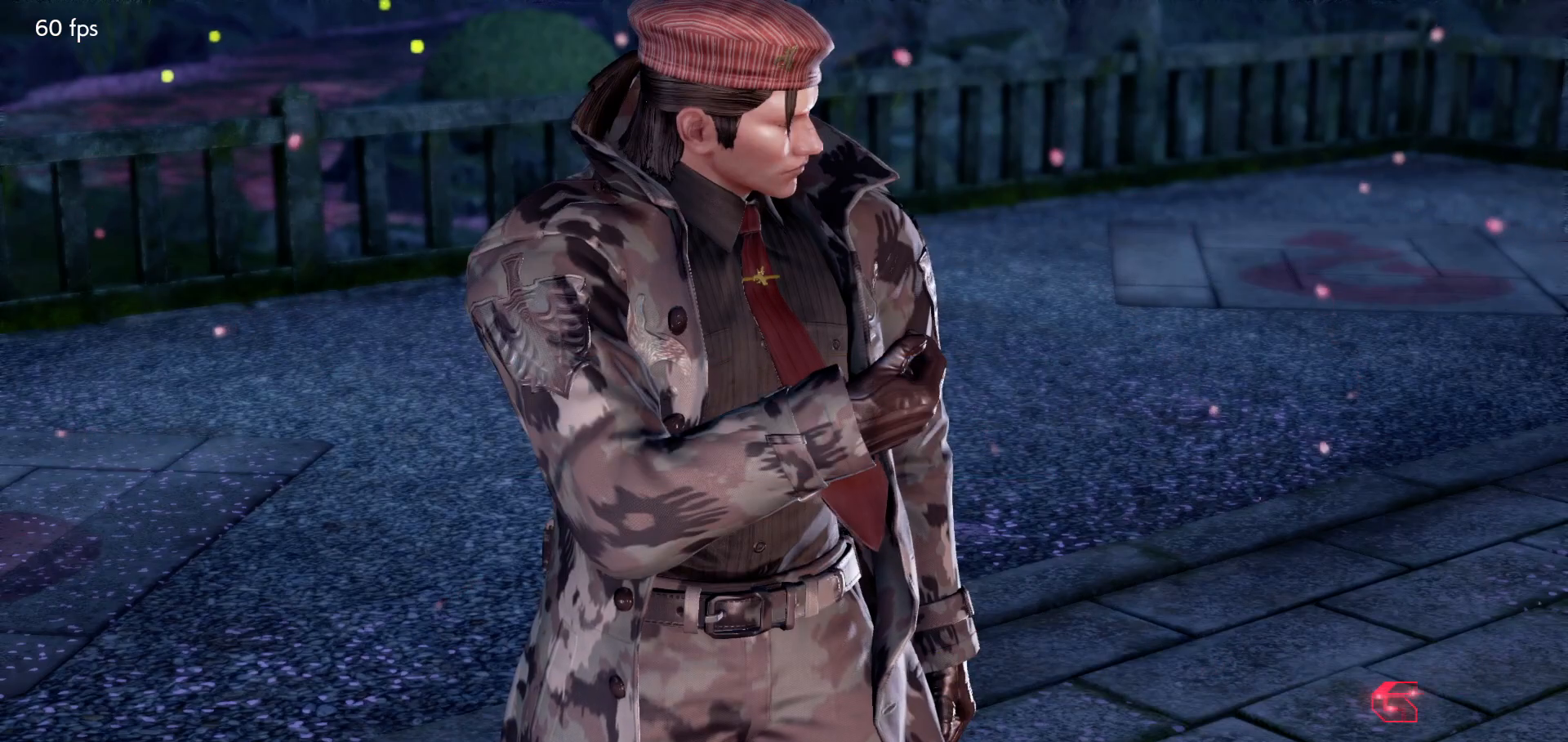
{"dt_ms": 500, "buttons": ["CROSS"], "left_stick": "center", "events": [[50, "CROSS", "up"], [100, "CROSS", "down"], [133, "CROSS", "up"], [200, "CROSS", "down"], [233, "CROSS", "up"], [300, "CROSS", "down"], [333, "CROSS", "up"], [383, "CROSS", "down"], [433, "CROSS", "up"], [483, "CROSS", "down"]]}
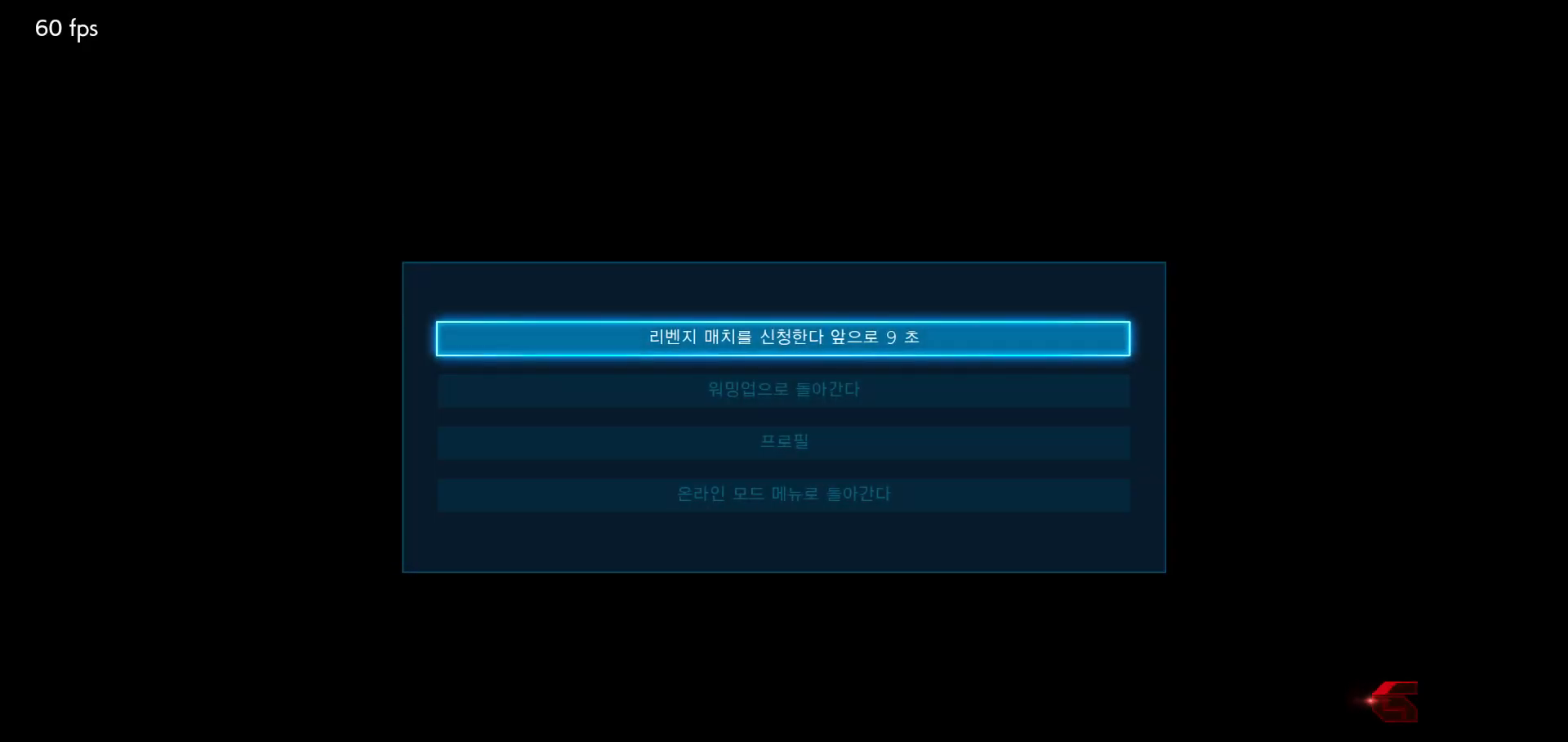
{"dt_ms": 500, "buttons": [], "left_stick": "center", "events": [[33, "CROSS", "up"], [83, "CROSS", "down"], [117, "CROSS", "up"], [200, "CROSS", "down"], [233, "CROSS", "up"], [367, "CROSS", "down"], [417, "CROSS", "up"]]}